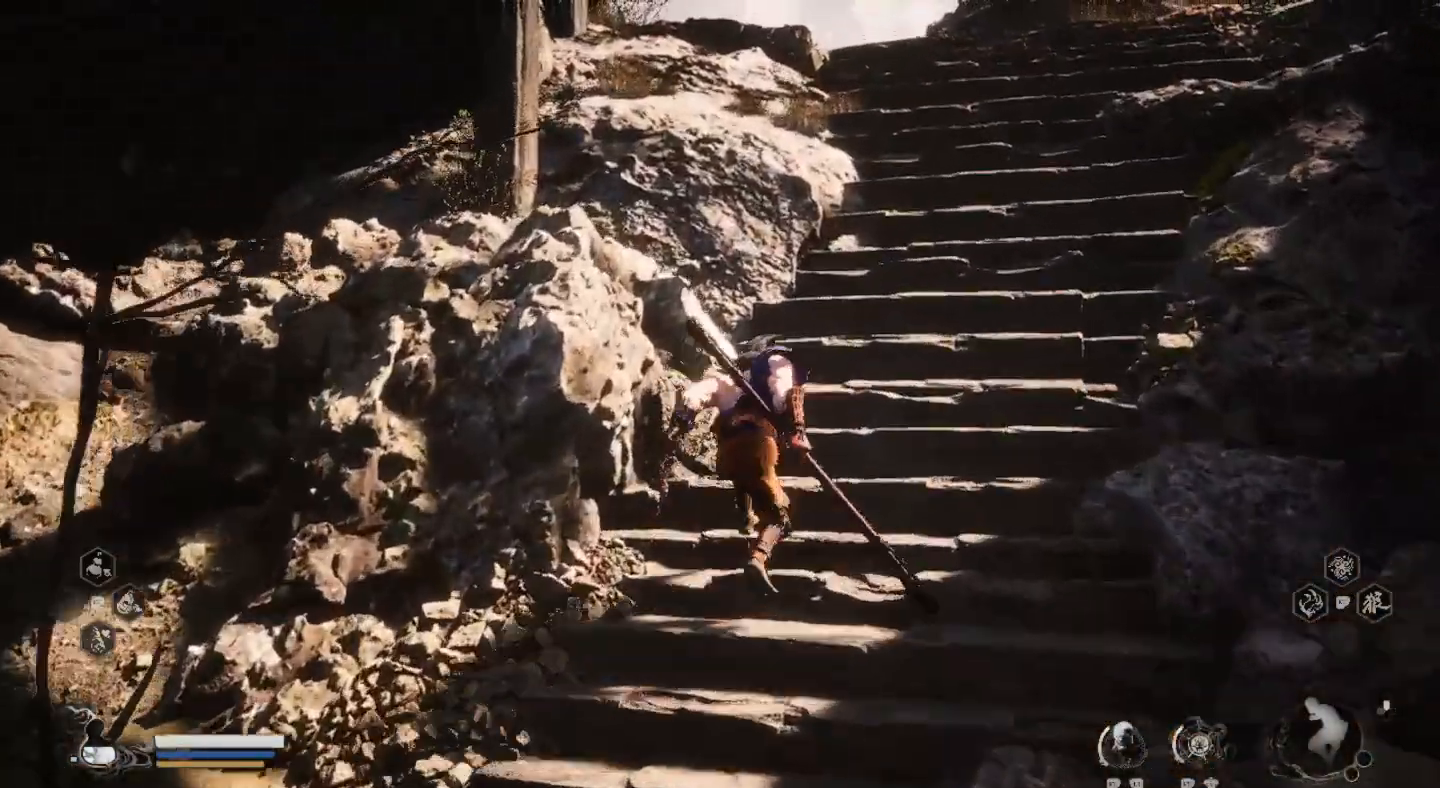
Gameplay with a controller (PlayStation layout); each line is a JSON object with the inputs held at the frame after it. "events" lists button and stick changes between this image and that frame as [ms after this image, input, new state], when the widget could be followed in between. Not read: R1.
{"buttons": [], "left_stick": "up-right", "right_stick": "center", "events": []}
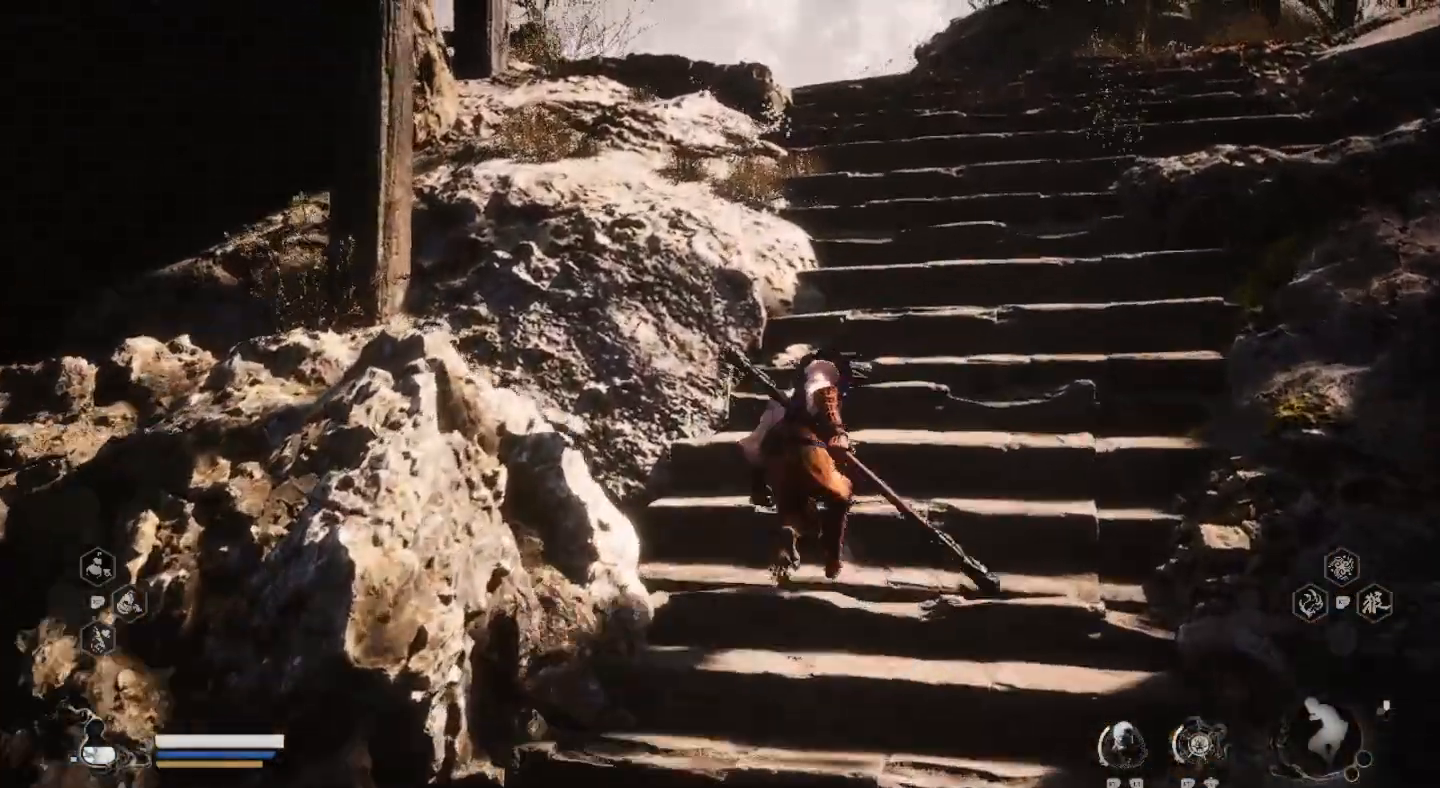
{"buttons": [], "left_stick": "up-right", "right_stick": "center", "events": []}
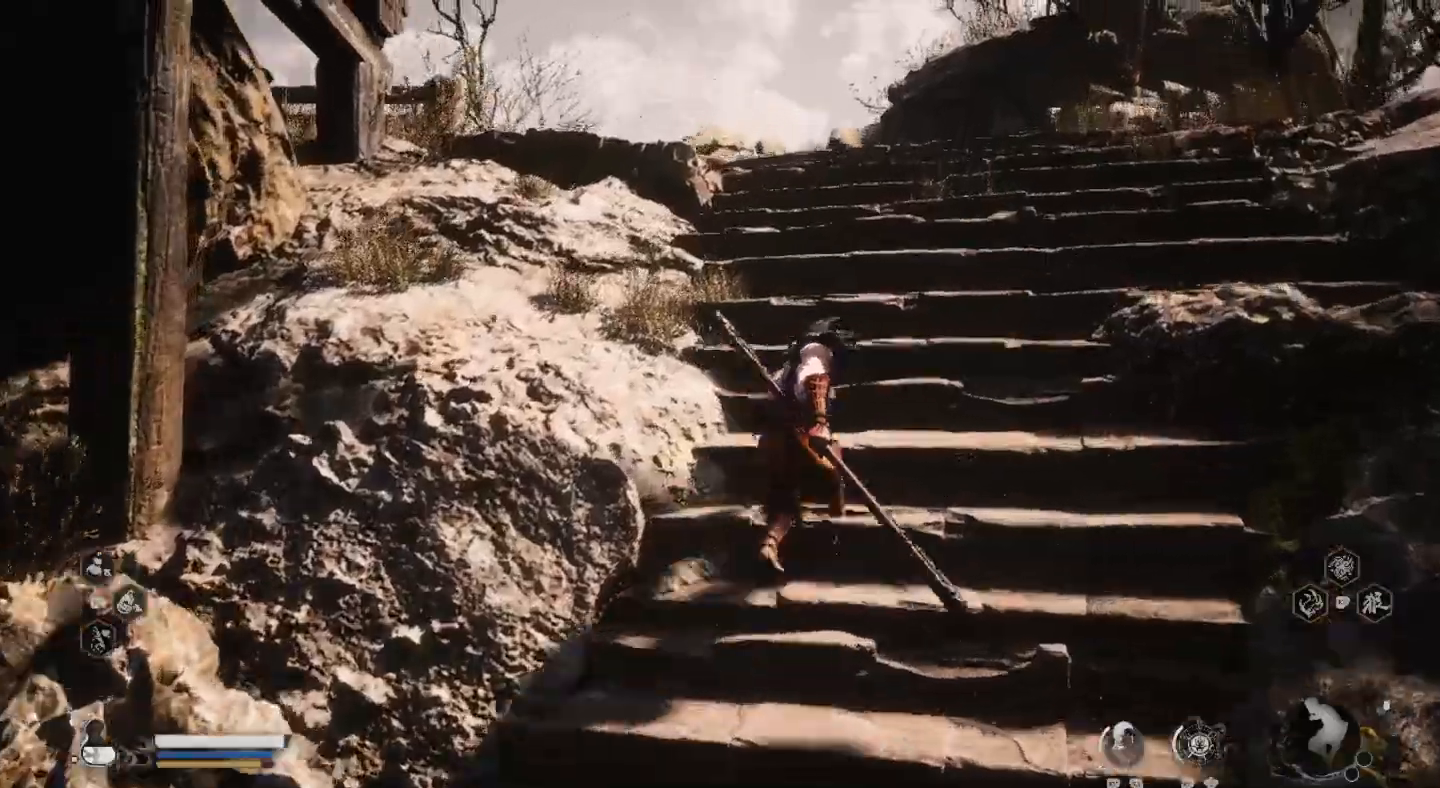
{"buttons": [], "left_stick": "up-right", "right_stick": "center", "events": []}
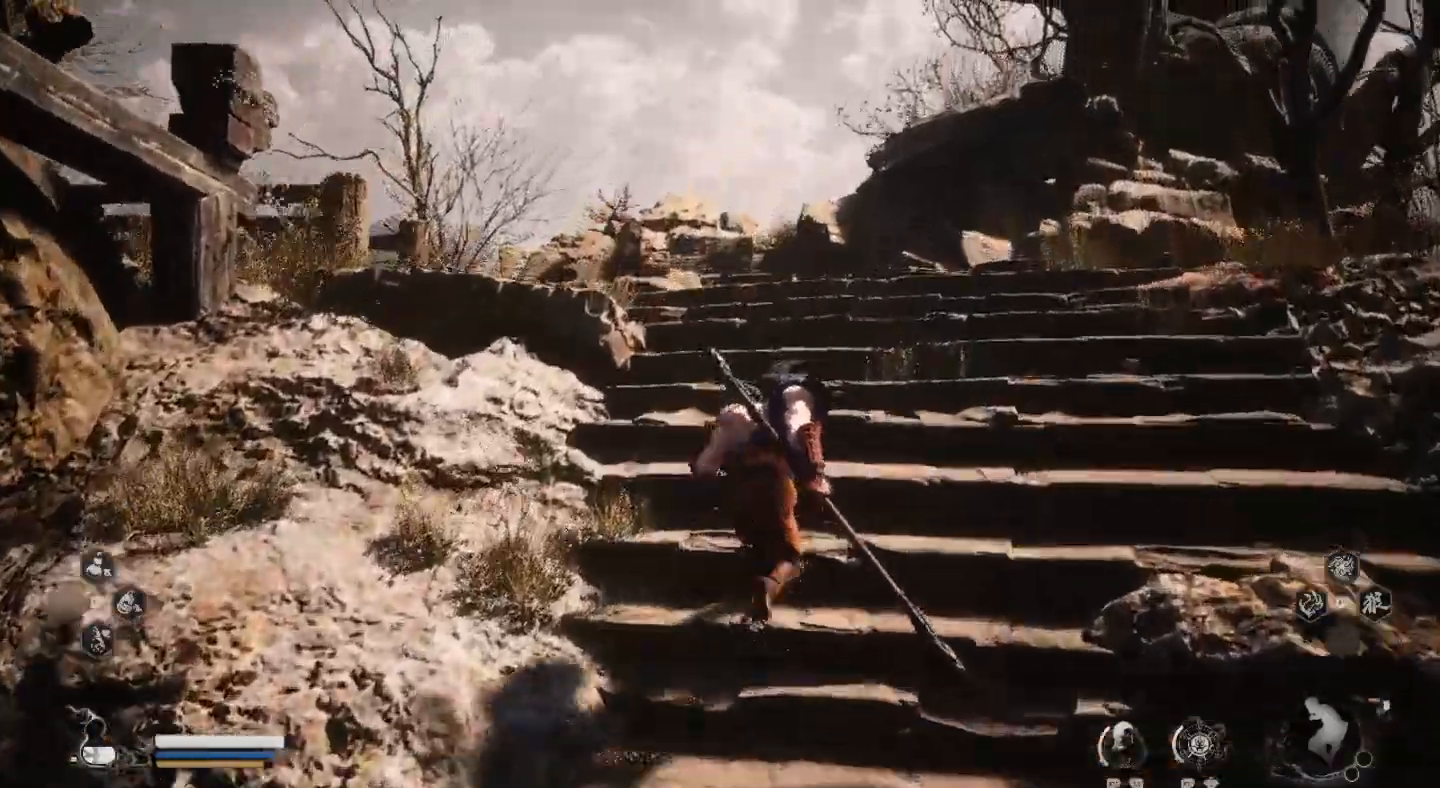
{"buttons": [], "left_stick": "up", "right_stick": "center", "events": [[333, "left_stick", "up"]]}
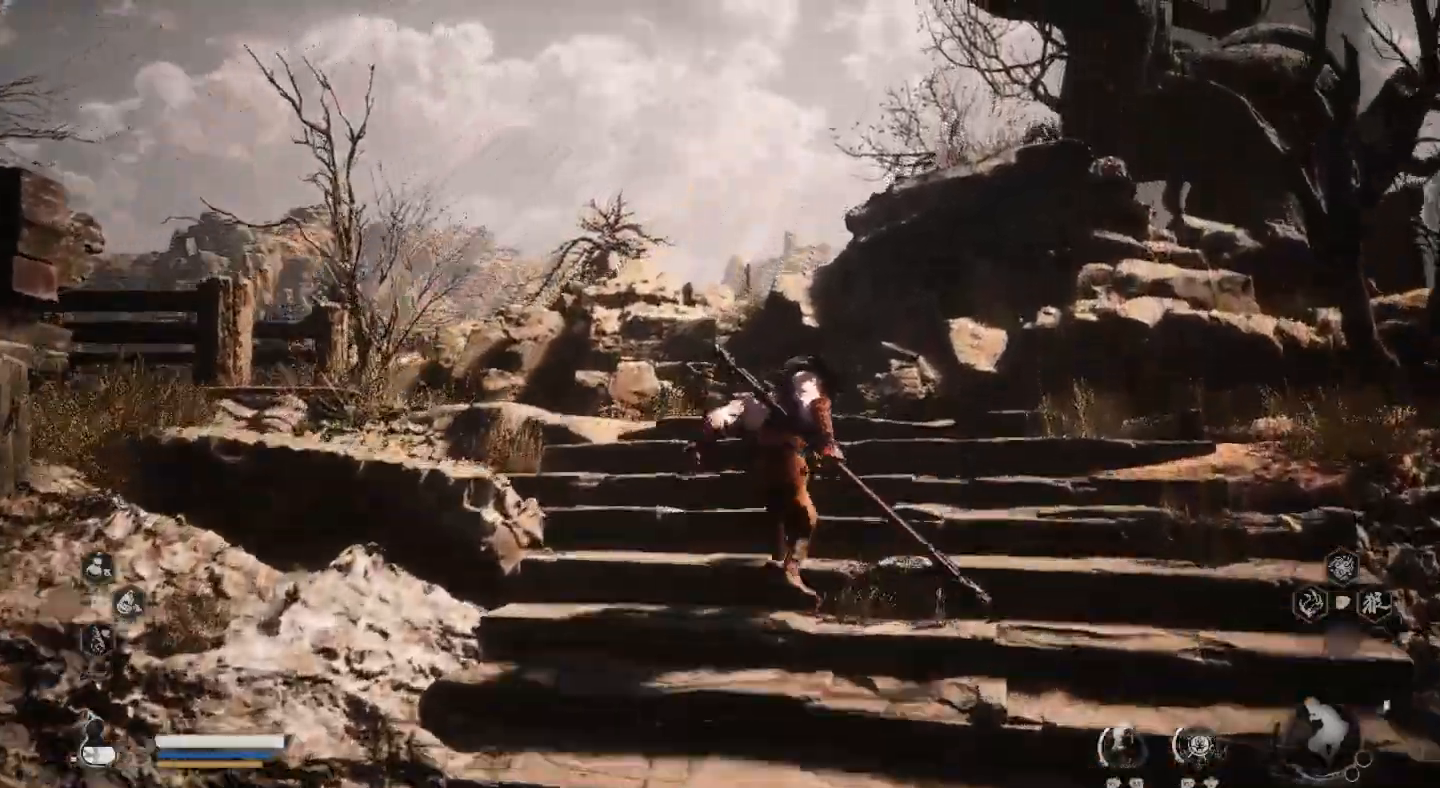
{"buttons": [], "left_stick": "up", "right_stick": "left", "events": [[267, "right_stick", "left"]]}
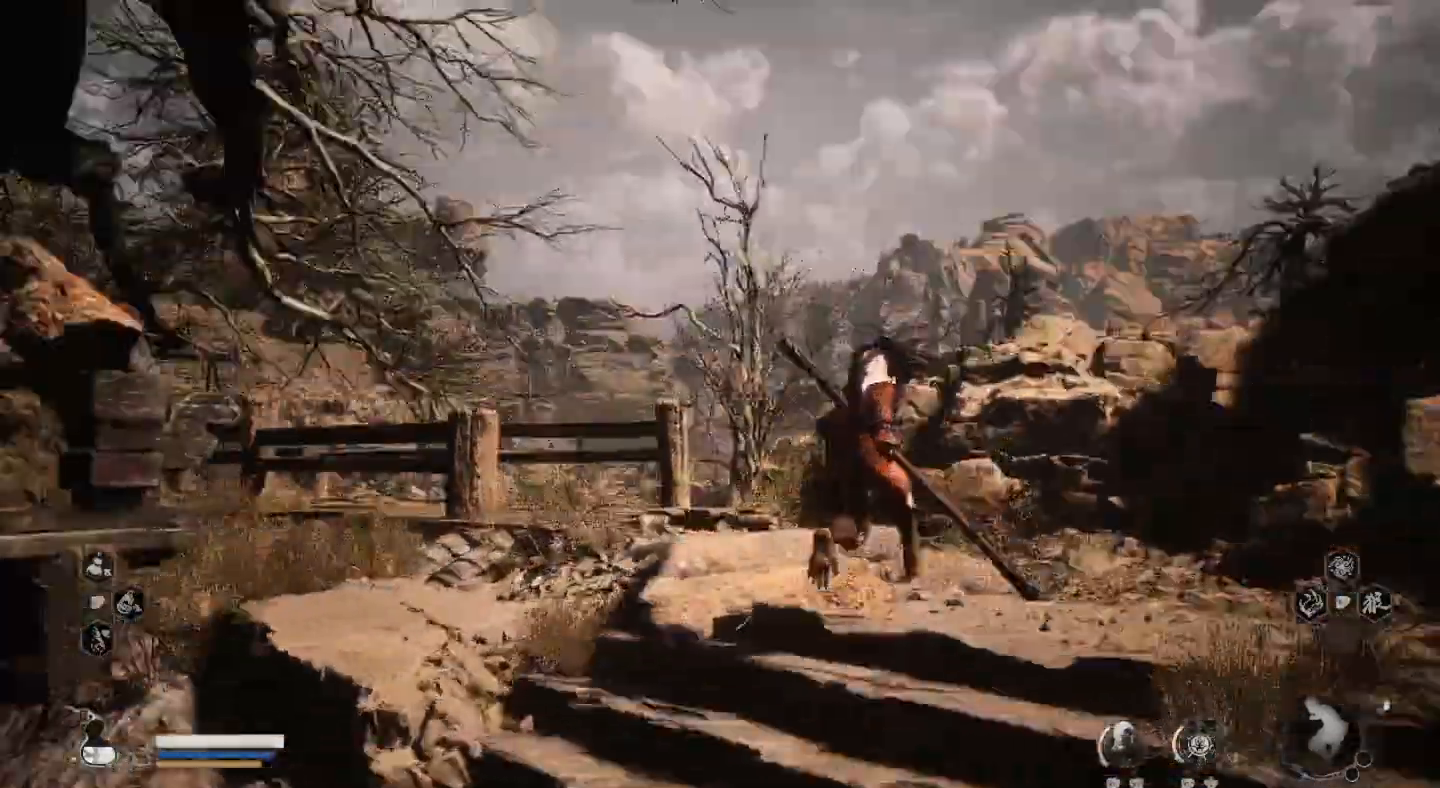
{"buttons": [], "left_stick": "up", "right_stick": "center"}
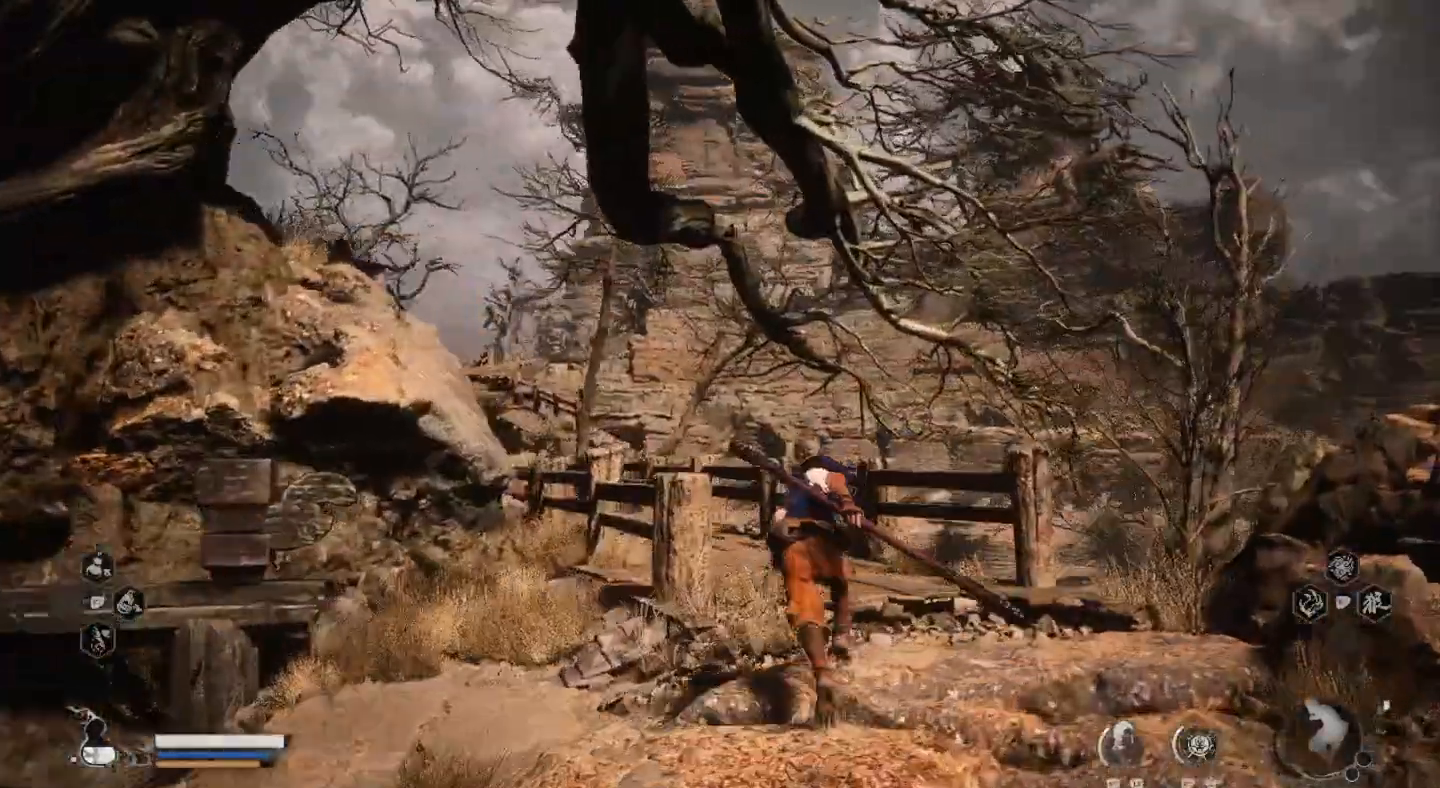
{"buttons": [], "left_stick": "up-right", "right_stick": "left", "events": [[33, "left_stick", "center"], [367, "left_stick", "up"], [433, "right_stick", "left"], [500, "left_stick", "up-right"]]}
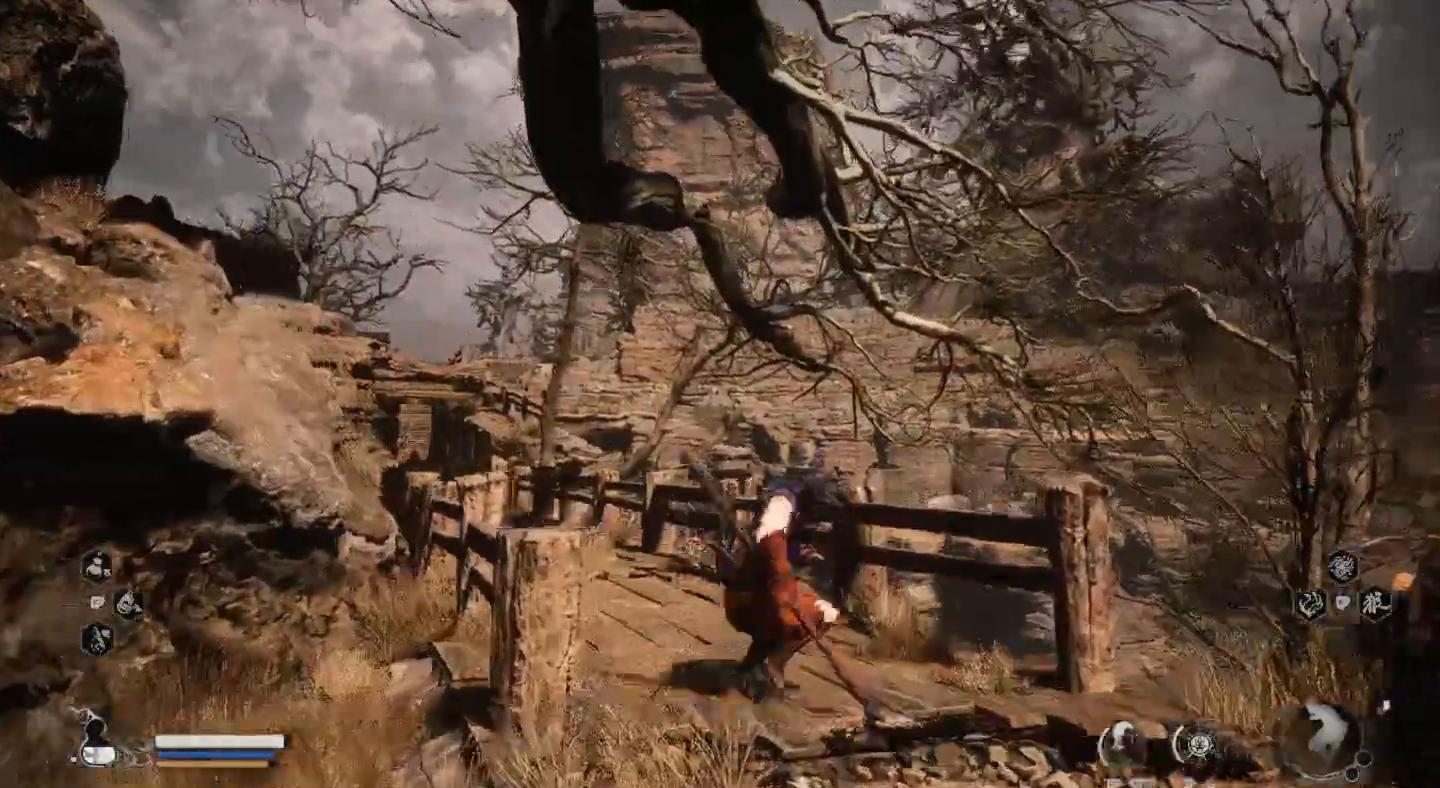
{"buttons": [], "left_stick": "center", "right_stick": "center", "events": [[100, "left_stick", "center"], [300, "right_stick", "center"]]}
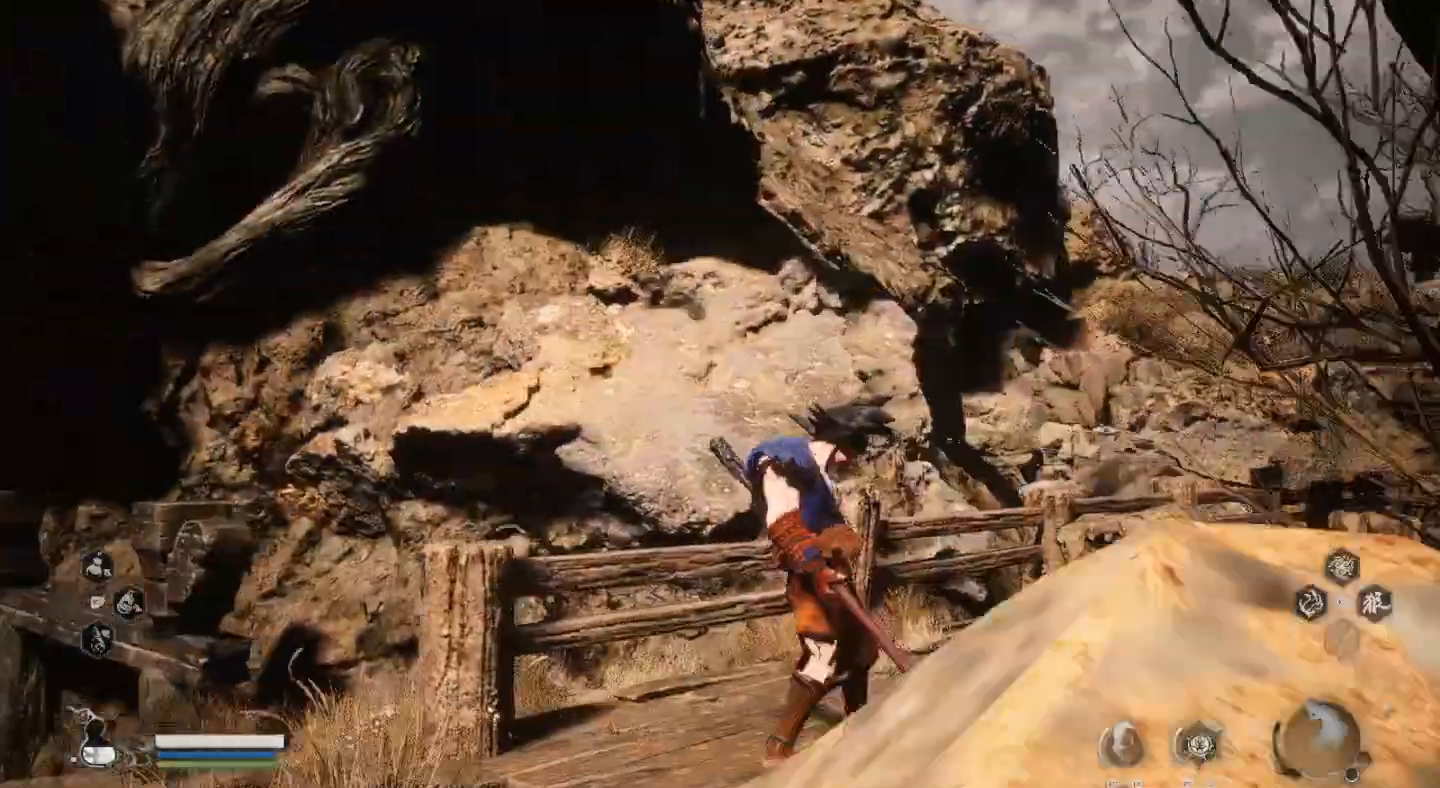
{"buttons": [], "left_stick": "left", "right_stick": "left", "events": [[300, "left_stick", "left"], [400, "right_stick", "left"]]}
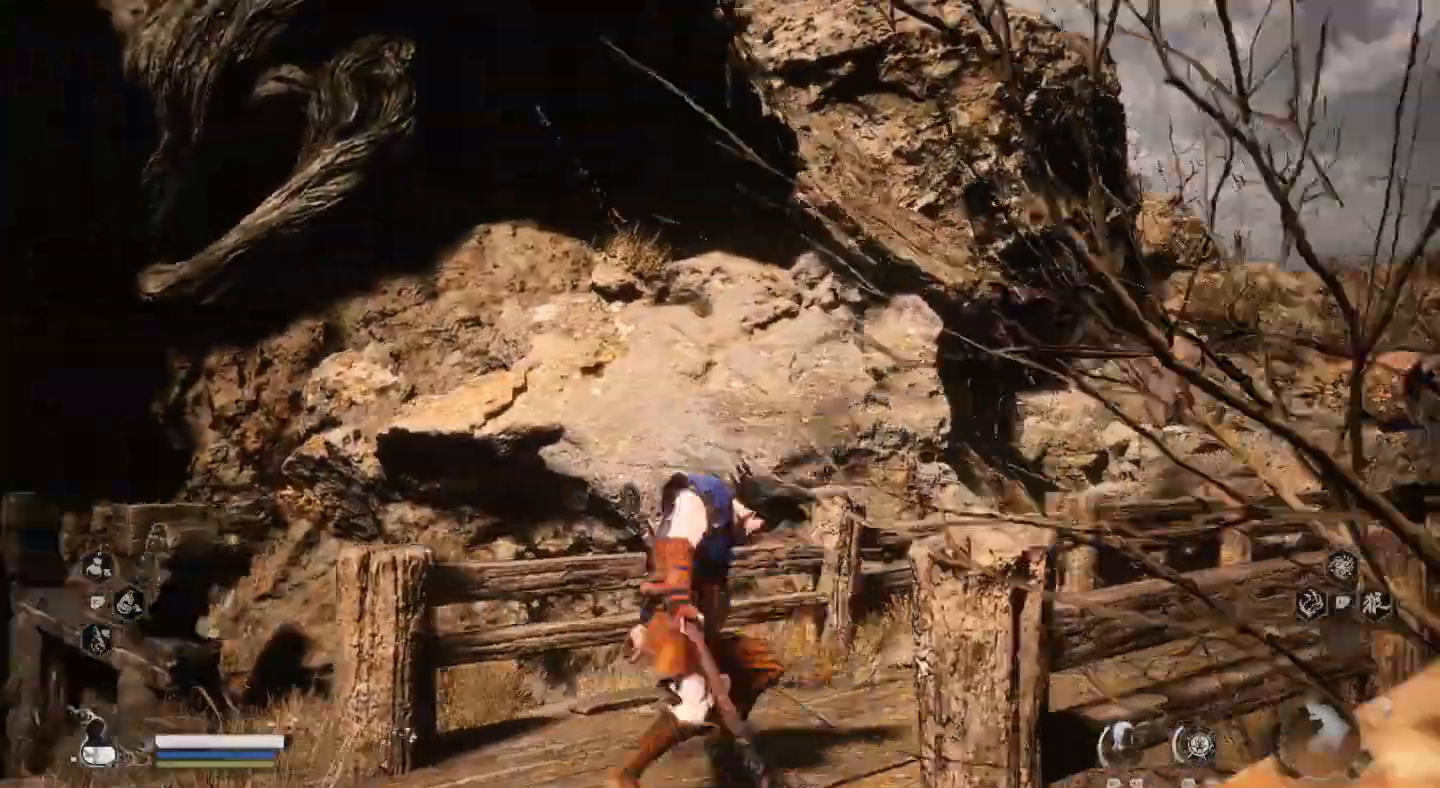
{"buttons": [], "left_stick": "center", "right_stick": "center", "events": [[167, "left_stick", "center"], [267, "right_stick", "center"]]}
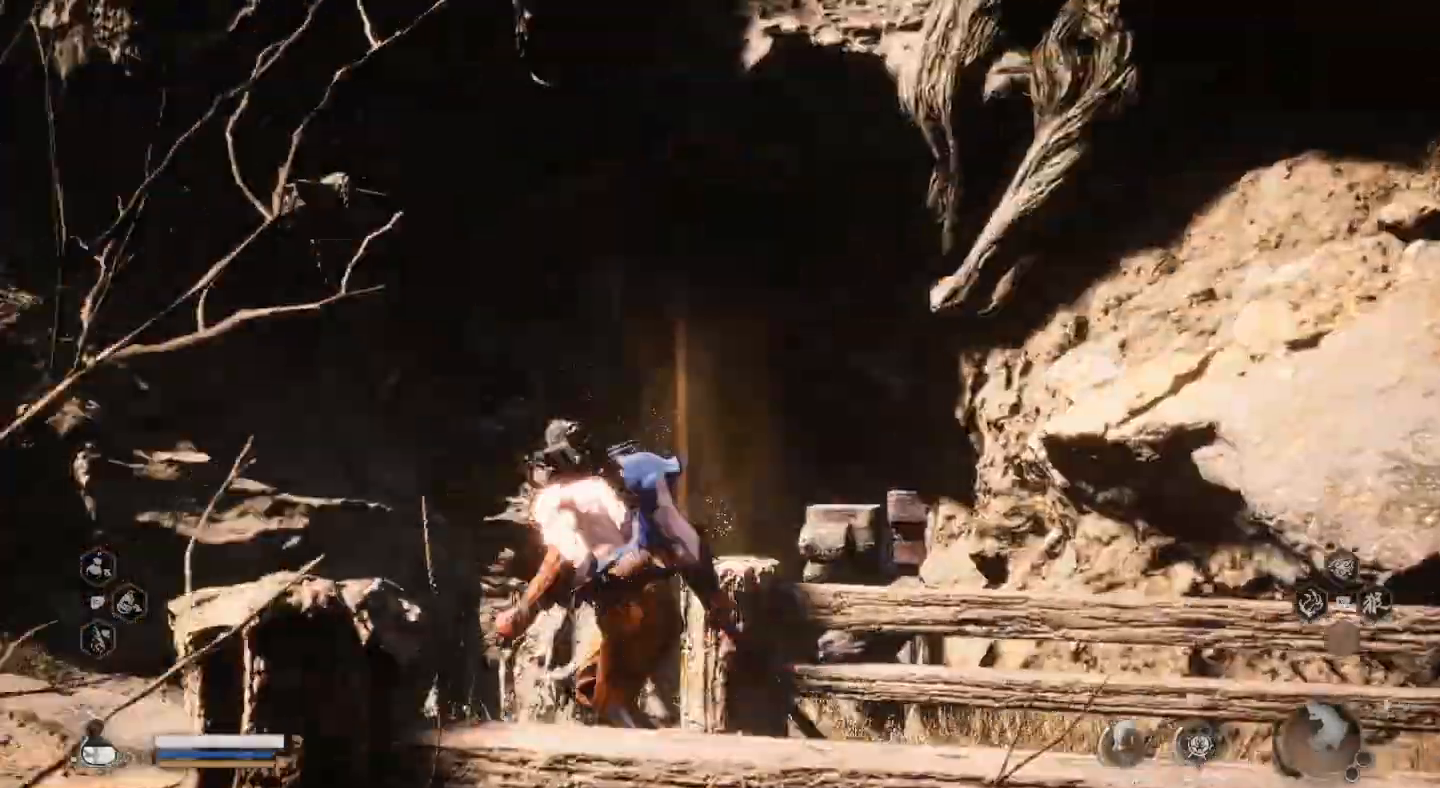
{"buttons": [], "left_stick": "center", "right_stick": "left", "events": [[133, "right_stick", "left"]]}
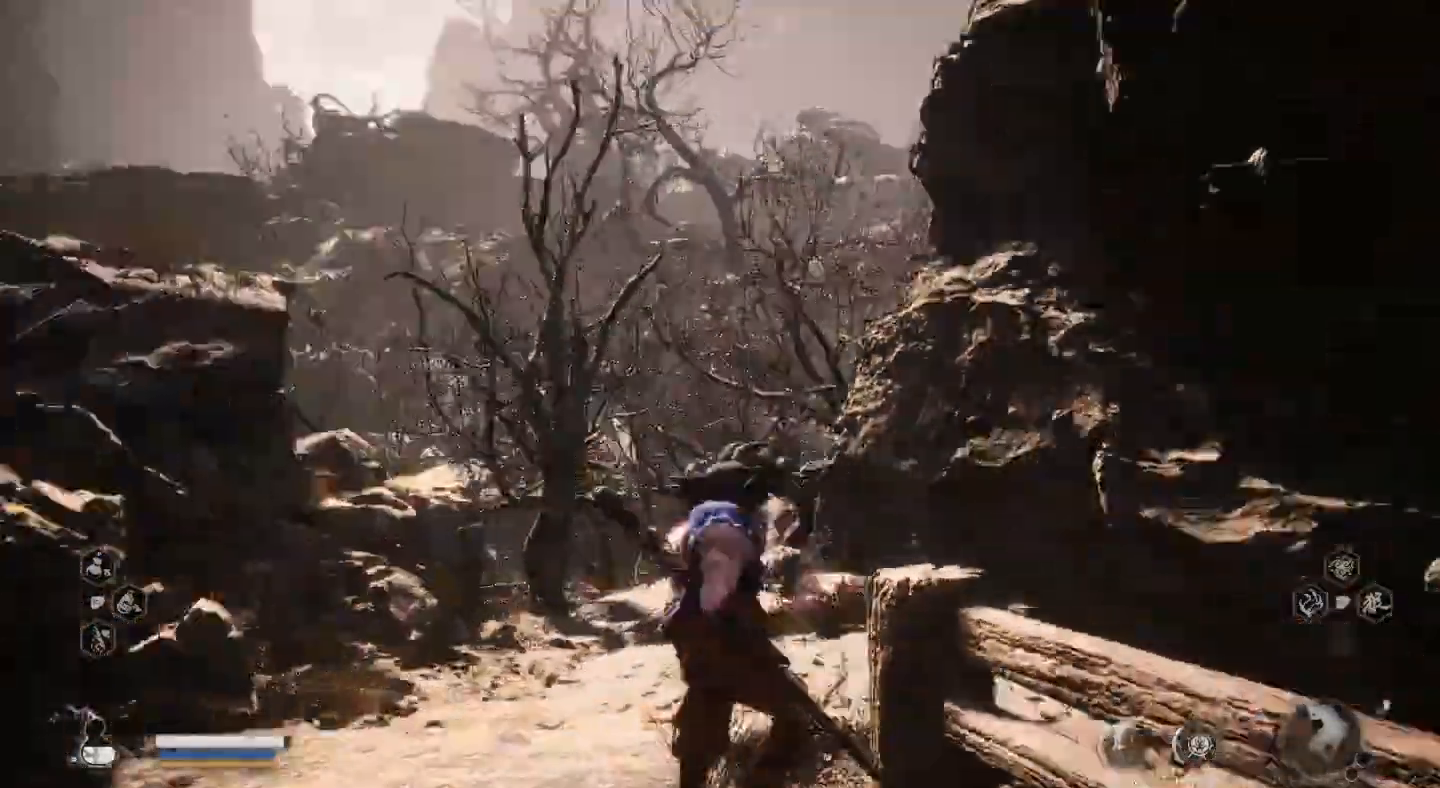
{"buttons": [], "left_stick": "center", "right_stick": "center", "events": [[167, "right_stick", "center"]]}
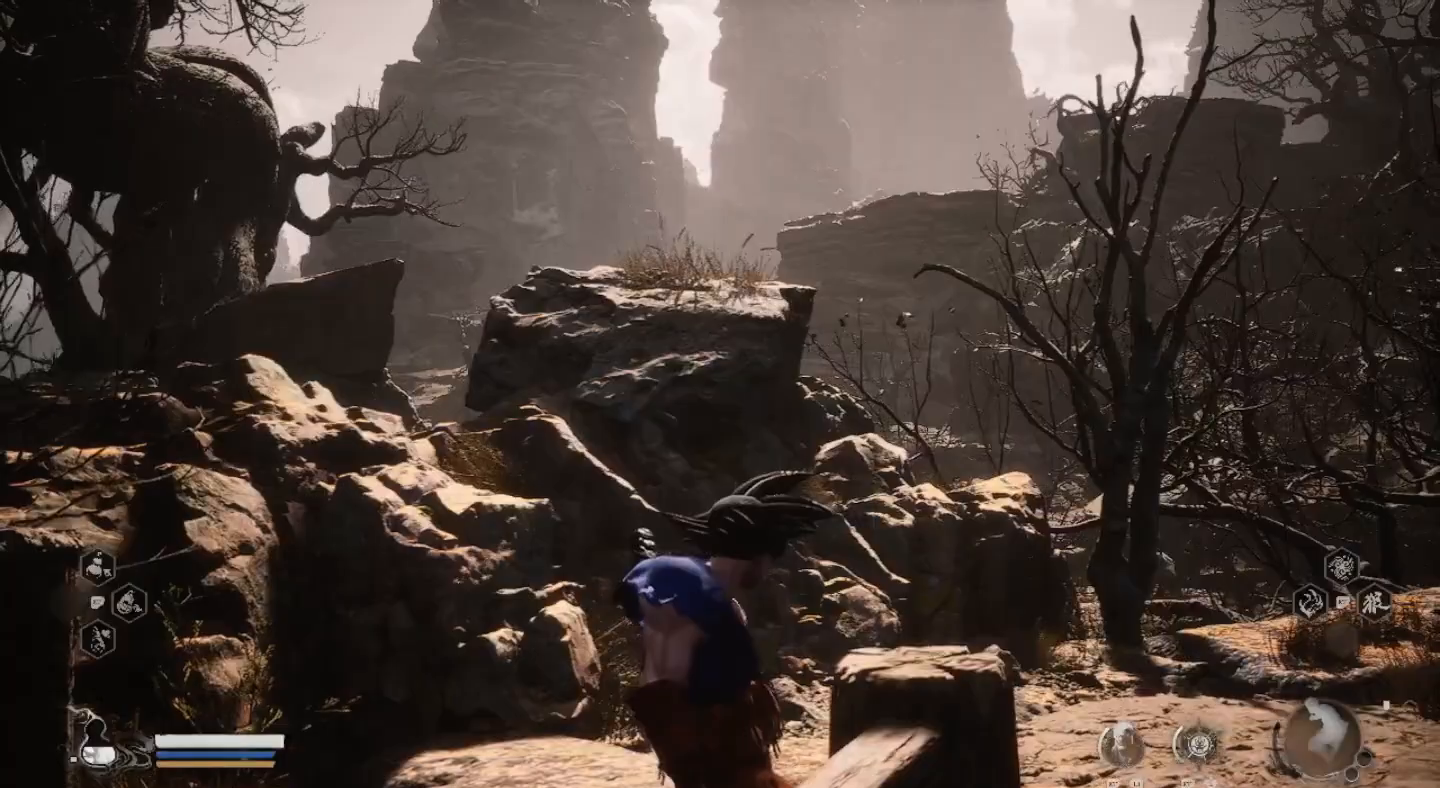
{"buttons": [], "left_stick": "left", "right_stick": "left", "events": [[133, "left_stick", "up"], [267, "left_stick", "up-left"], [367, "right_stick", "left"], [400, "left_stick", "left"]]}
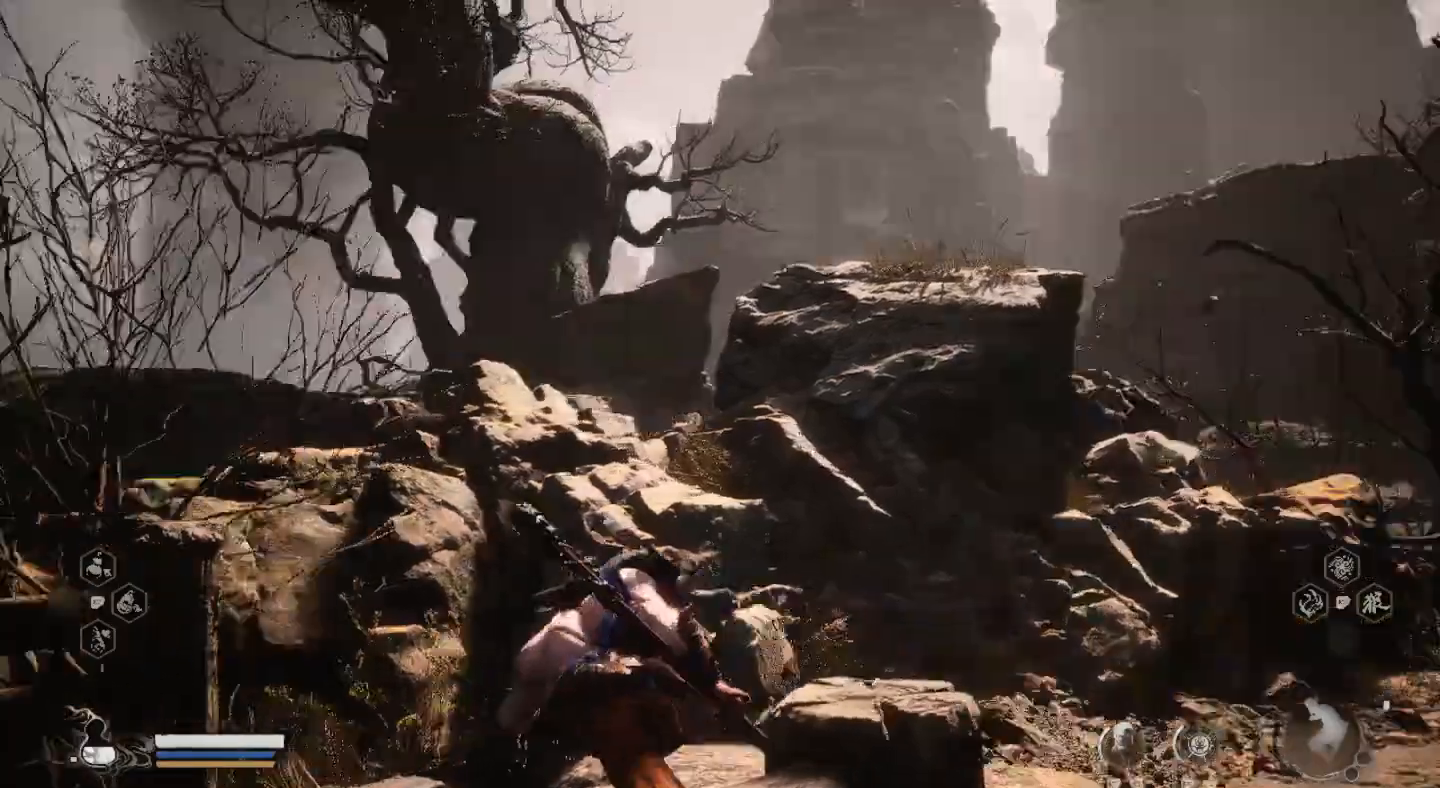
{"buttons": [], "left_stick": "center", "right_stick": "center", "events": [[167, "right_stick", "center"], [200, "left_stick", "center"]]}
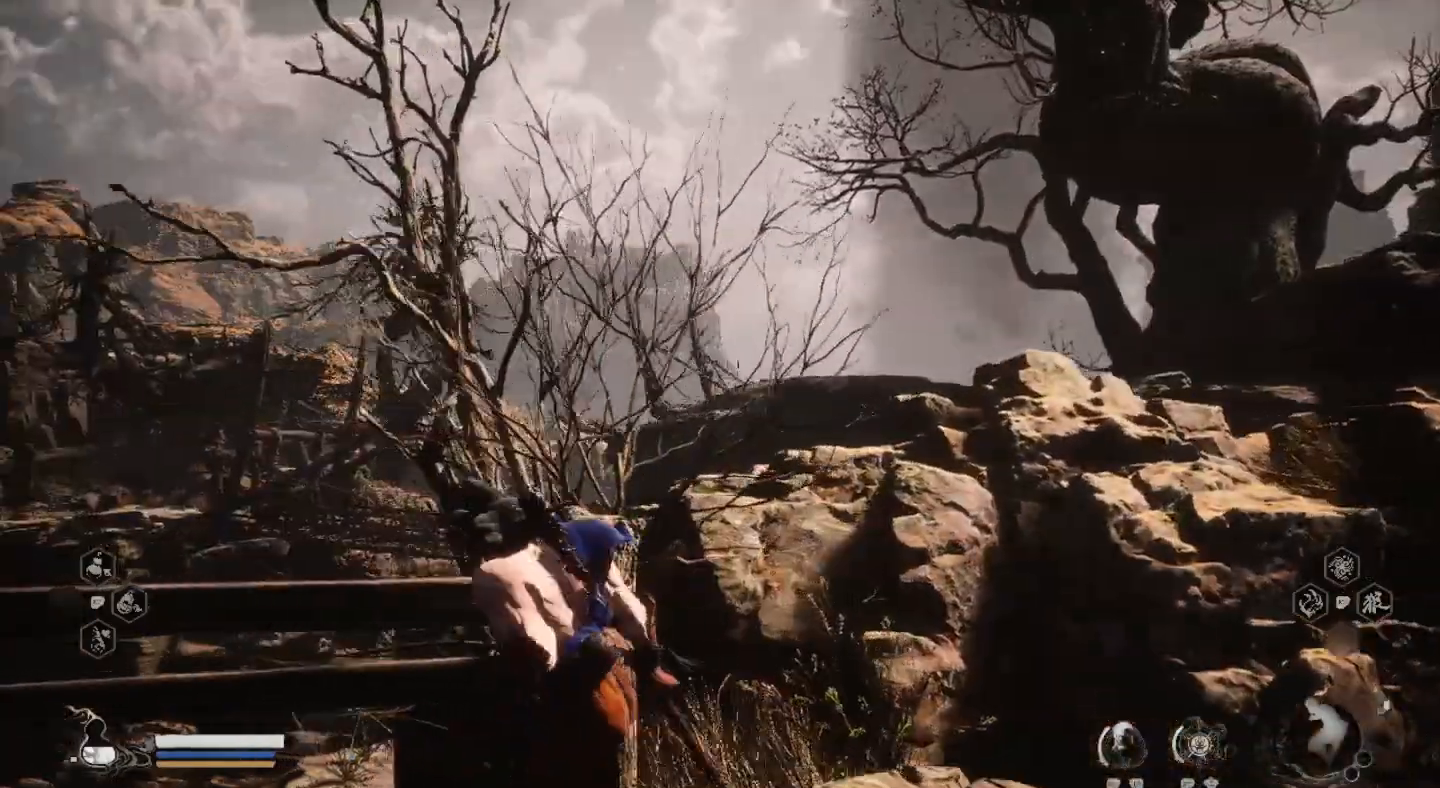
{"buttons": [], "left_stick": "left", "right_stick": "center", "events": [[333, "left_stick", "left"]]}
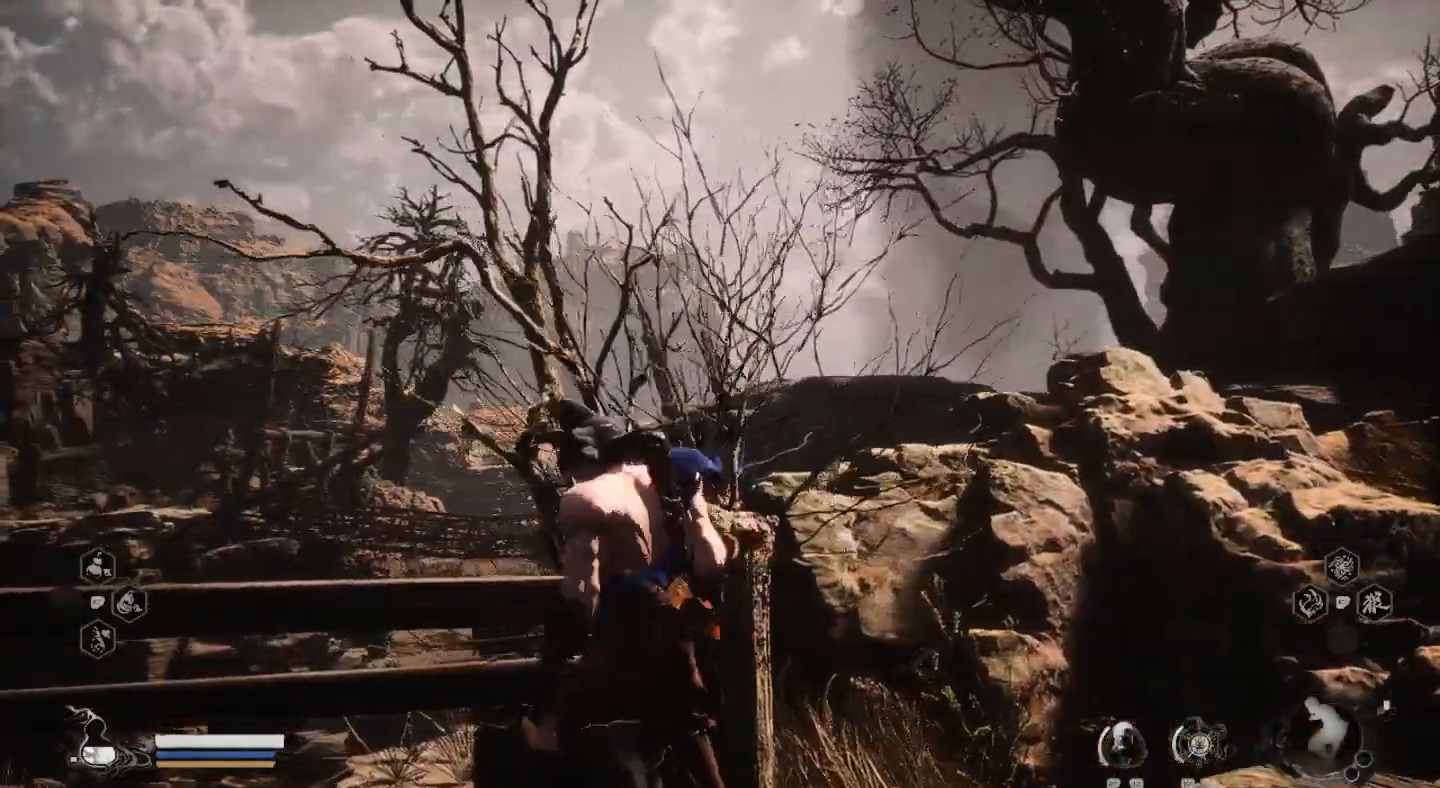
{"buttons": [], "left_stick": "left", "right_stick": "center", "events": [[33, "right_stick", "right"], [400, "right_stick", "center"]]}
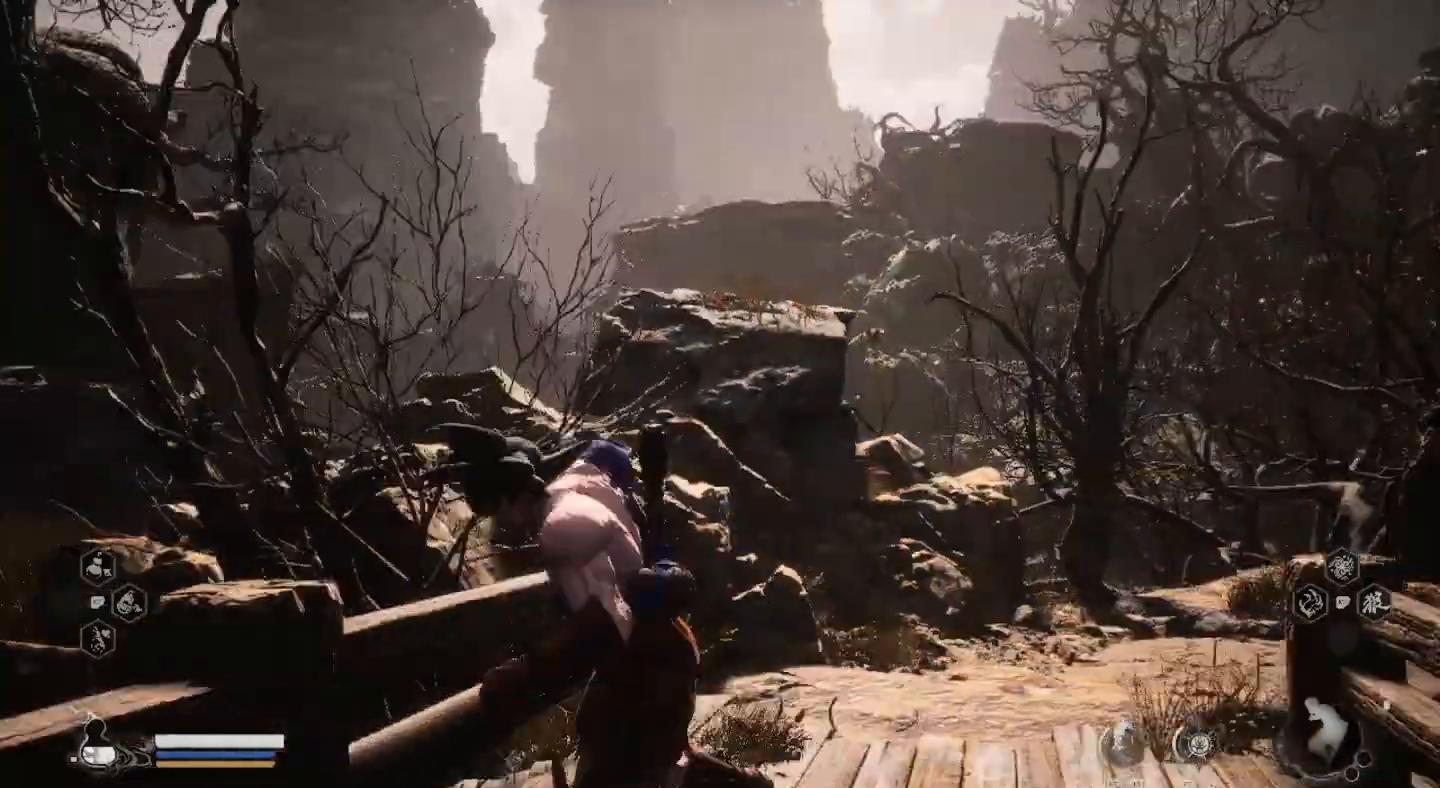
{"buttons": [], "left_stick": "left", "right_stick": "left", "events": [[467, "right_stick", "left"]]}
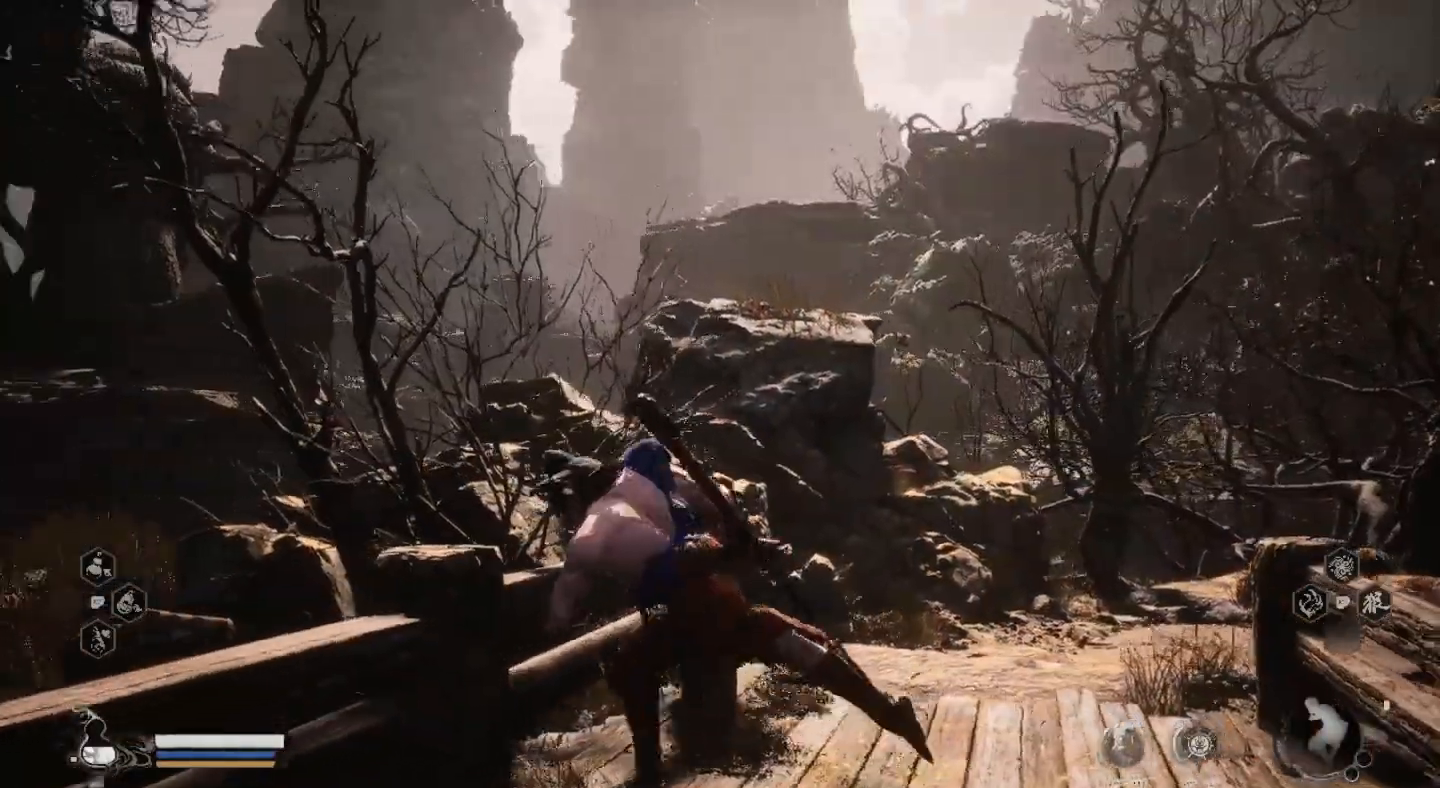
{"buttons": [], "left_stick": "left", "right_stick": "center", "events": [[200, "right_stick", "center"]]}
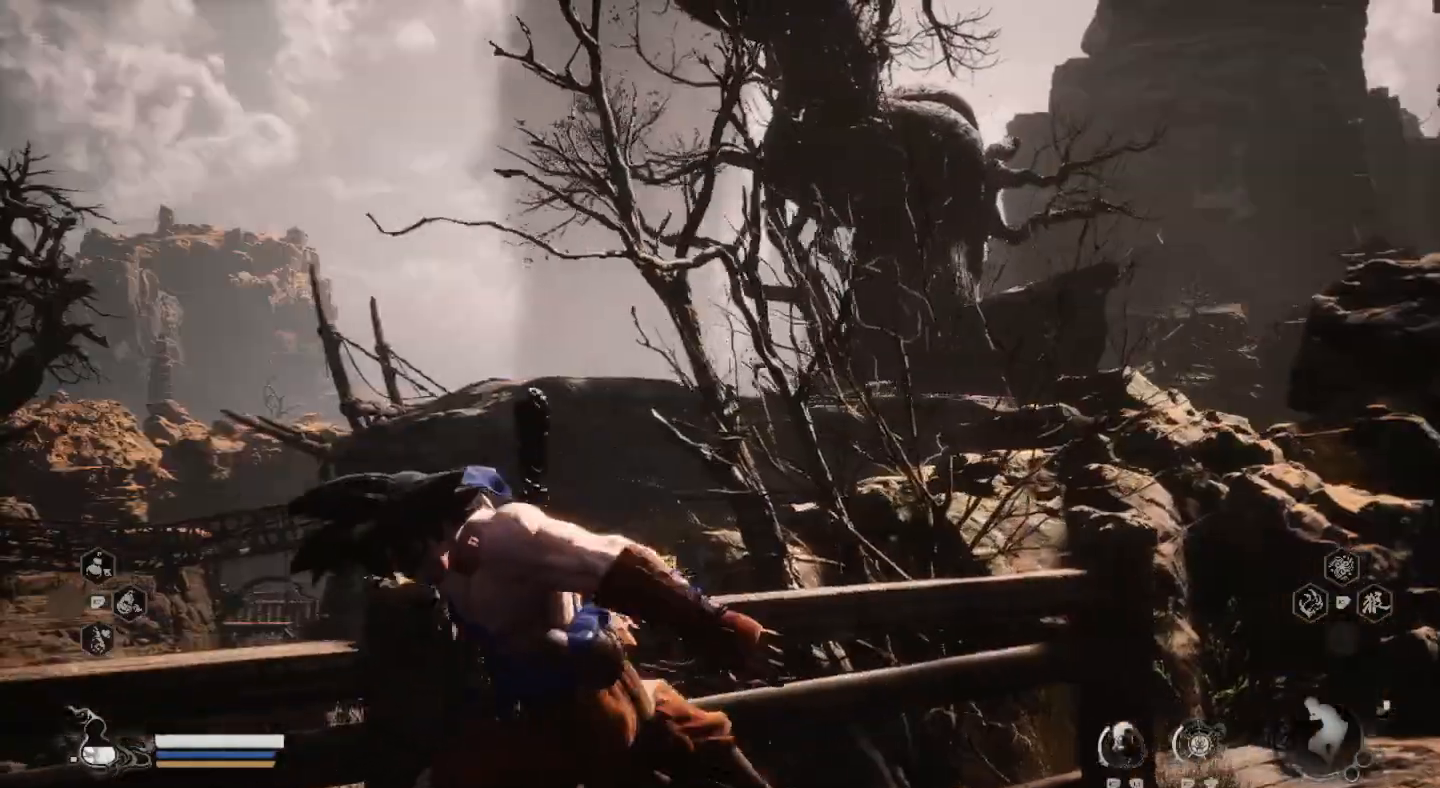
{"buttons": [], "left_stick": "left", "right_stick": "center", "events": [[133, "left_stick", "down-left"], [467, "left_stick", "left"]]}
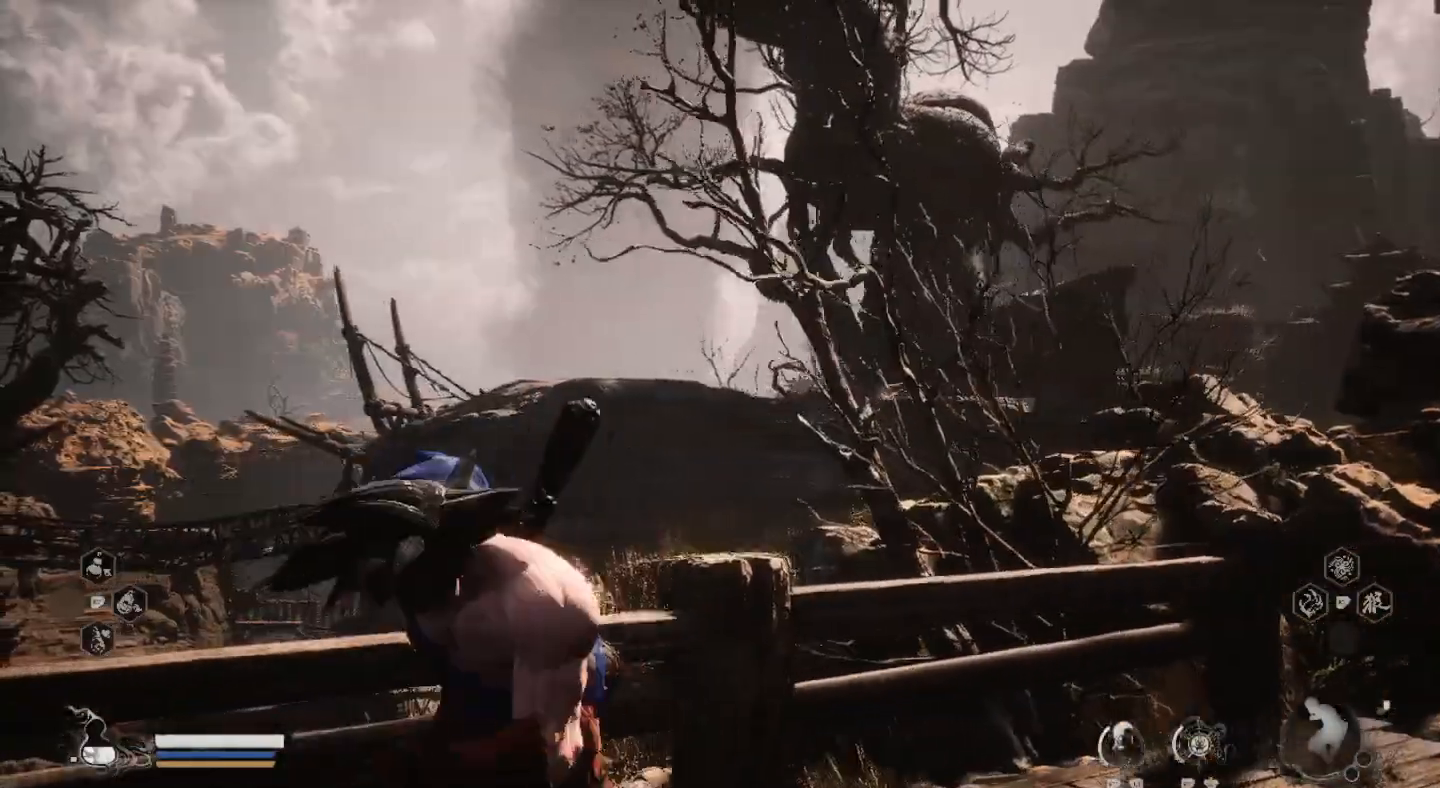
{"buttons": [], "left_stick": "left", "right_stick": "center", "events": []}
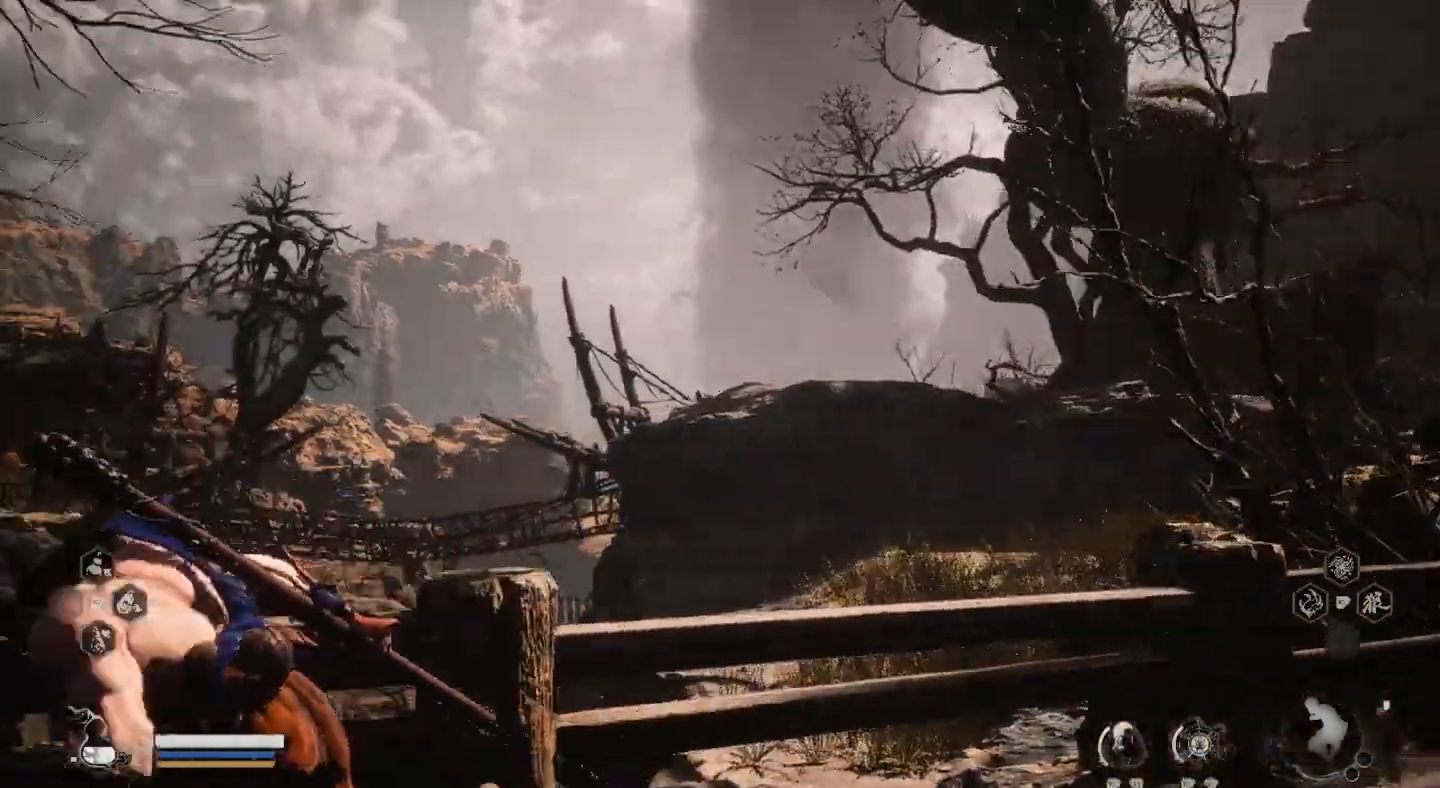
{"buttons": [], "left_stick": "center", "right_stick": "center", "events": [[367, "left_stick", "center"]]}
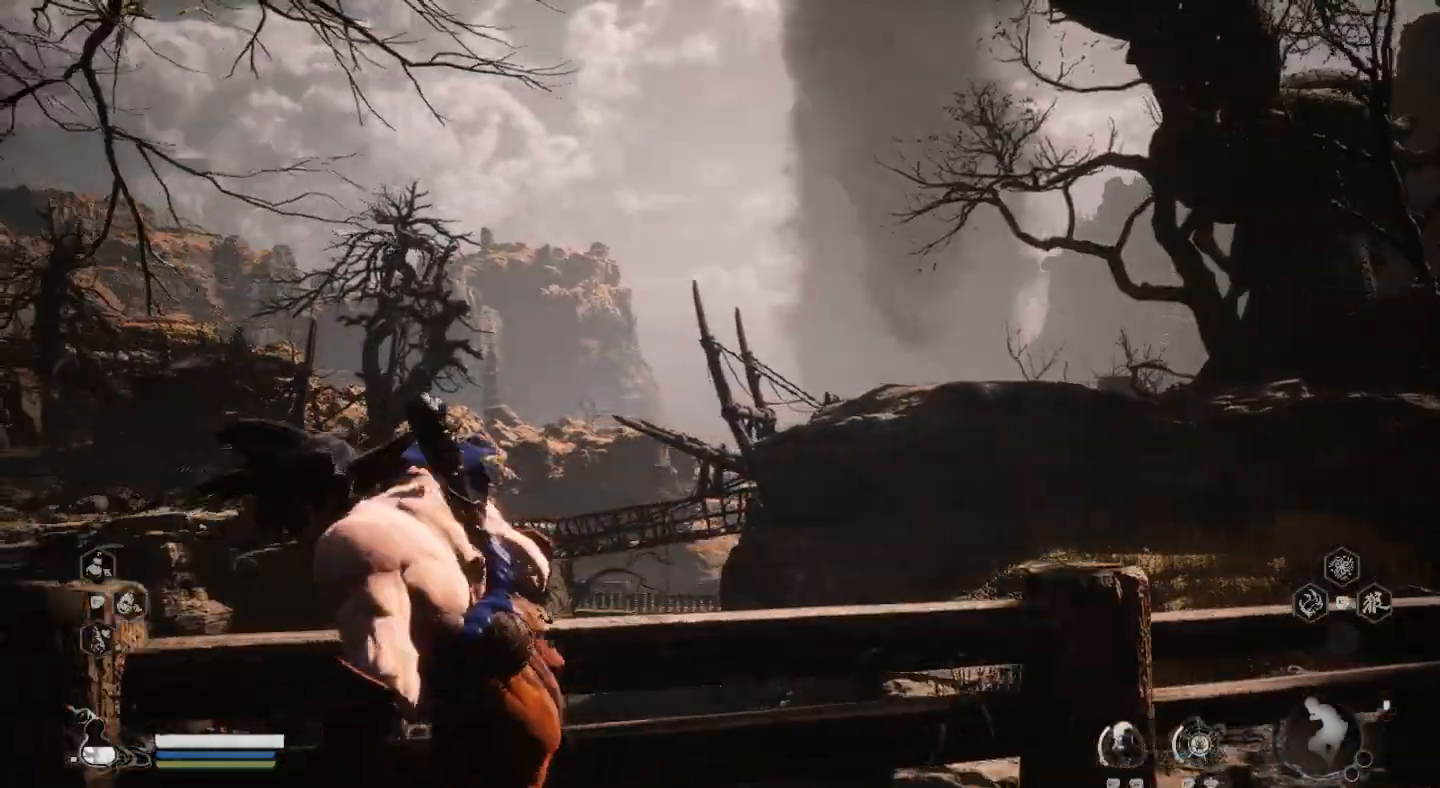
{"buttons": [], "left_stick": "center", "right_stick": "center", "events": [[100, "right_stick", "down"], [433, "right_stick", "center"]]}
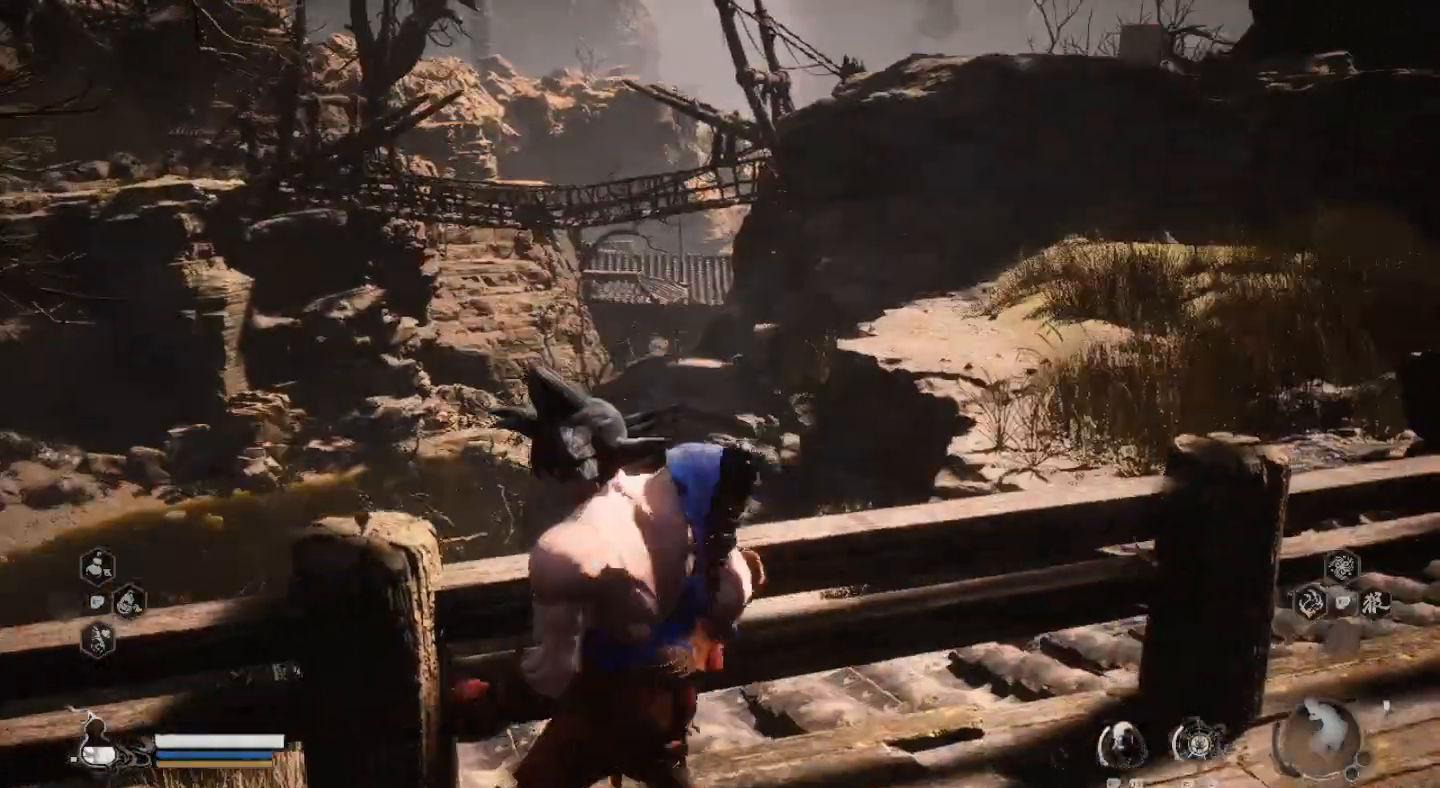
{"buttons": [], "left_stick": "left", "right_stick": "center", "events": [[233, "left_stick", "left"]]}
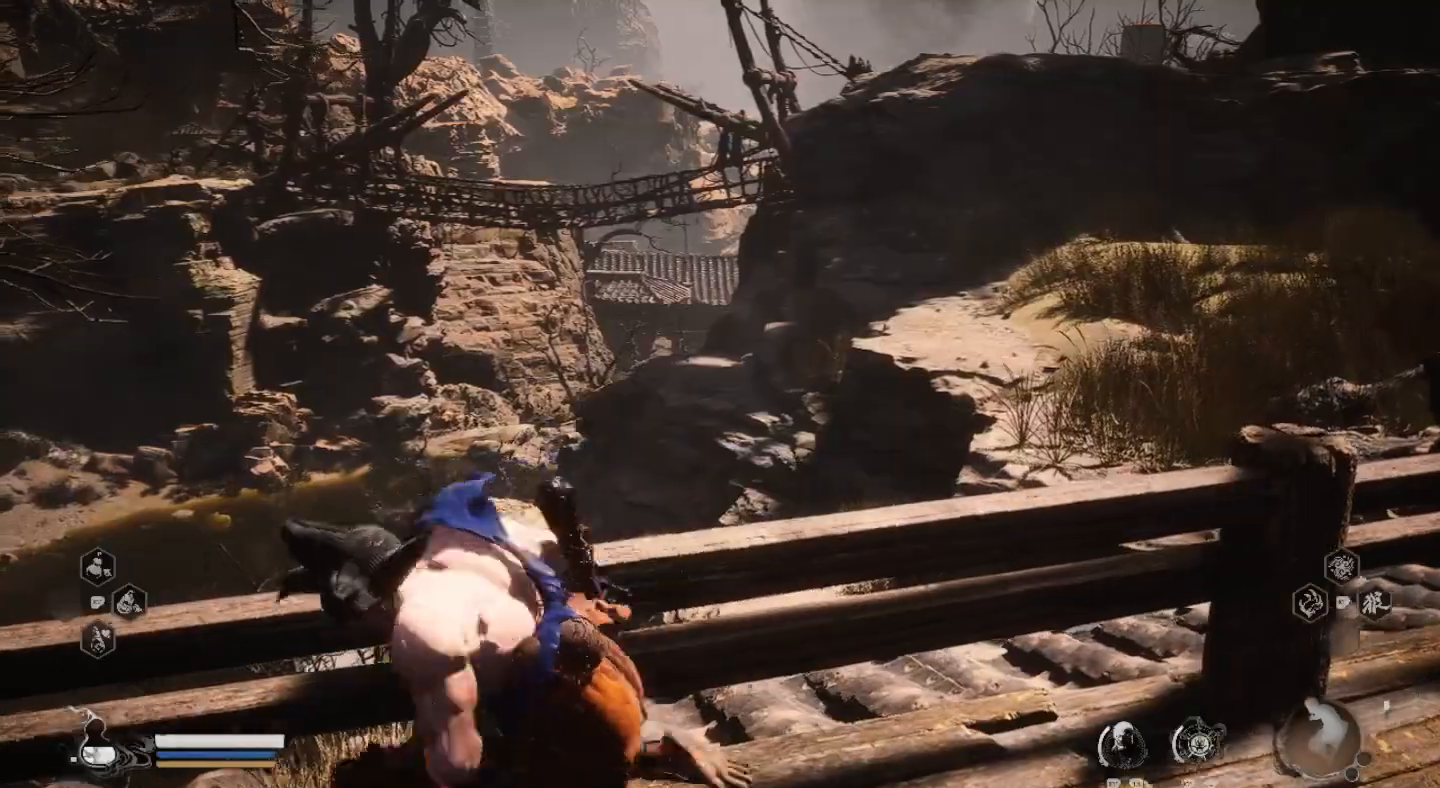
{"buttons": [], "left_stick": "center", "right_stick": "center", "events": [[333, "left_stick", "center"]]}
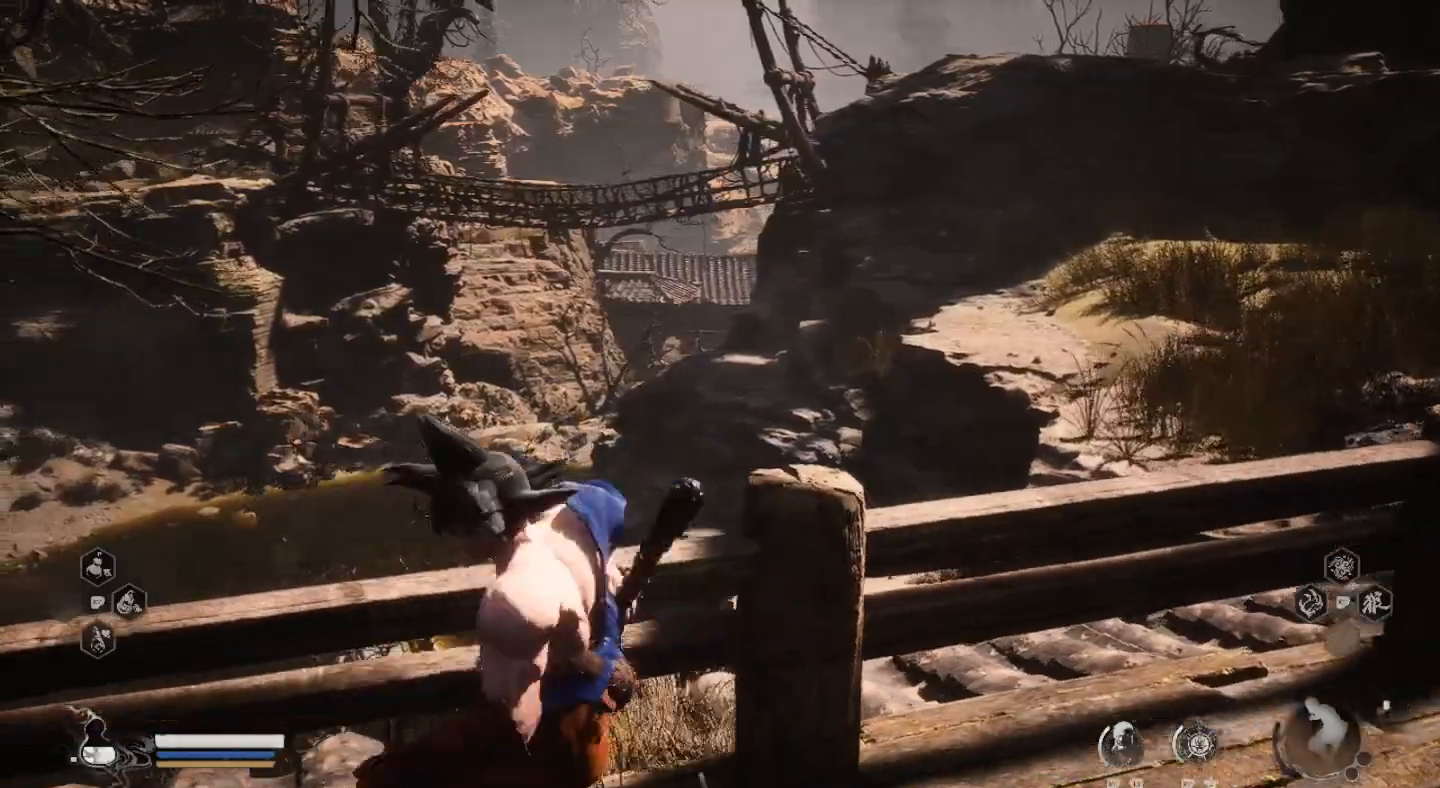
{"buttons": [], "left_stick": "left", "right_stick": "center", "events": [[167, "left_stick", "down-left"], [233, "left_stick", "left"]]}
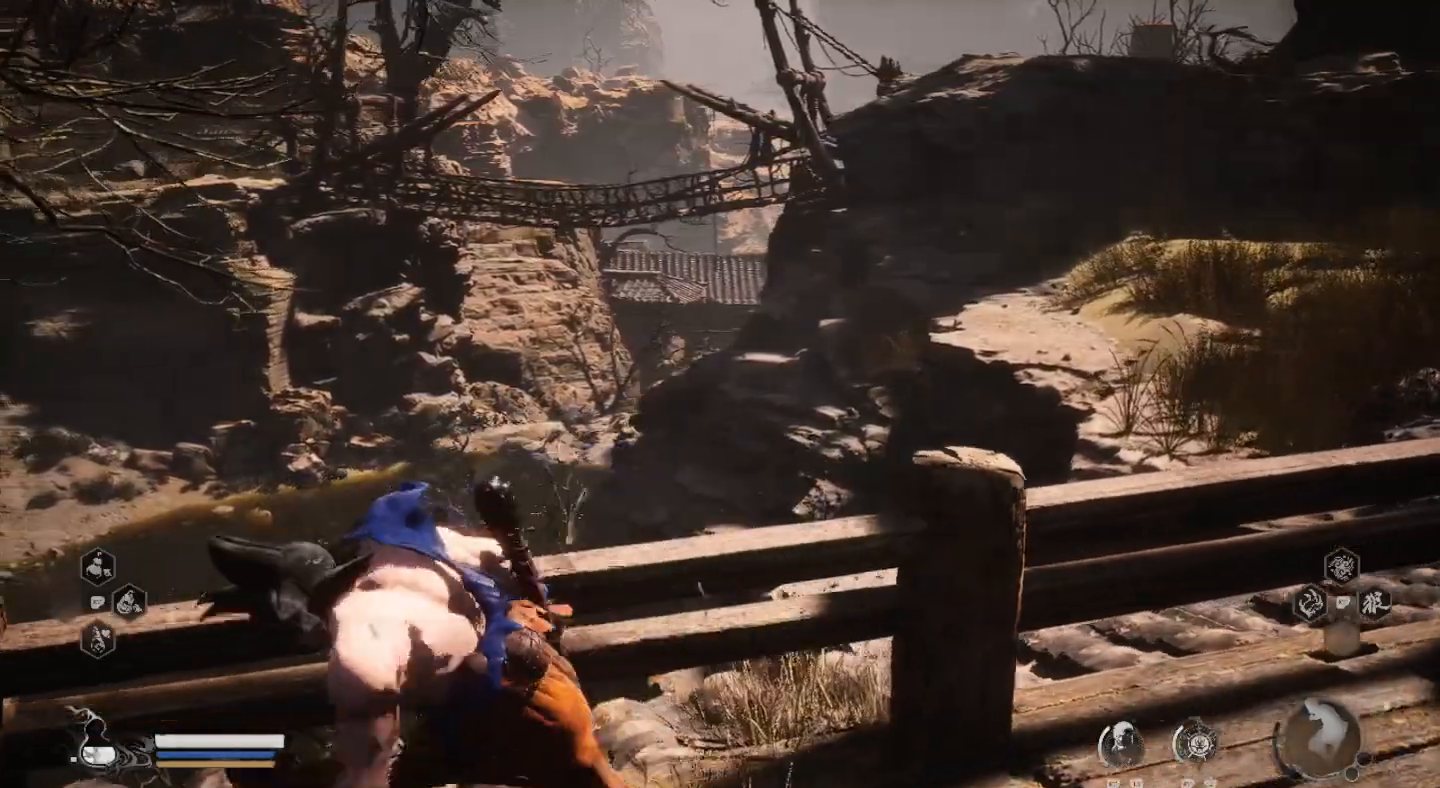
{"buttons": [], "left_stick": "left", "right_stick": "center", "events": []}
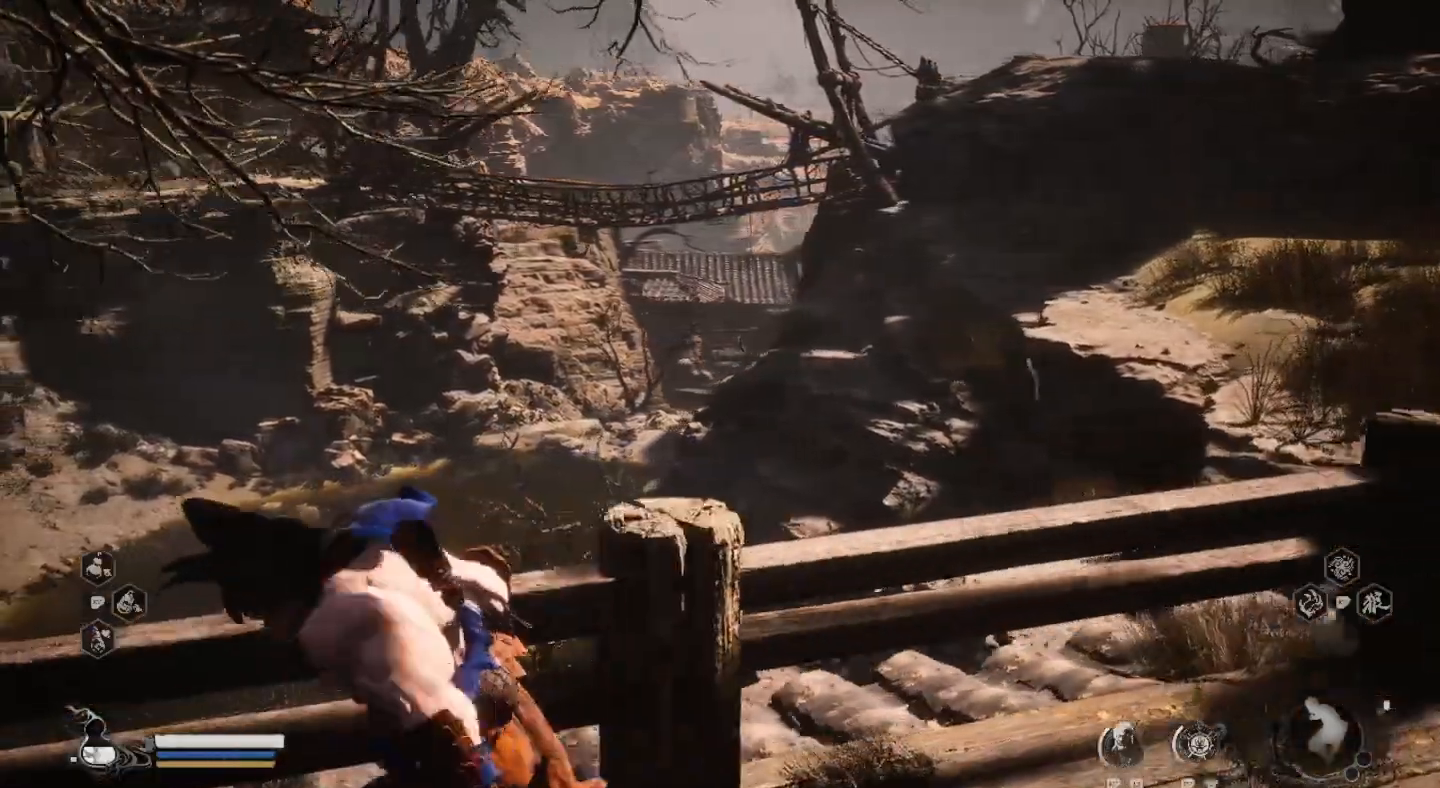
{"buttons": [], "left_stick": "left", "right_stick": "center", "events": []}
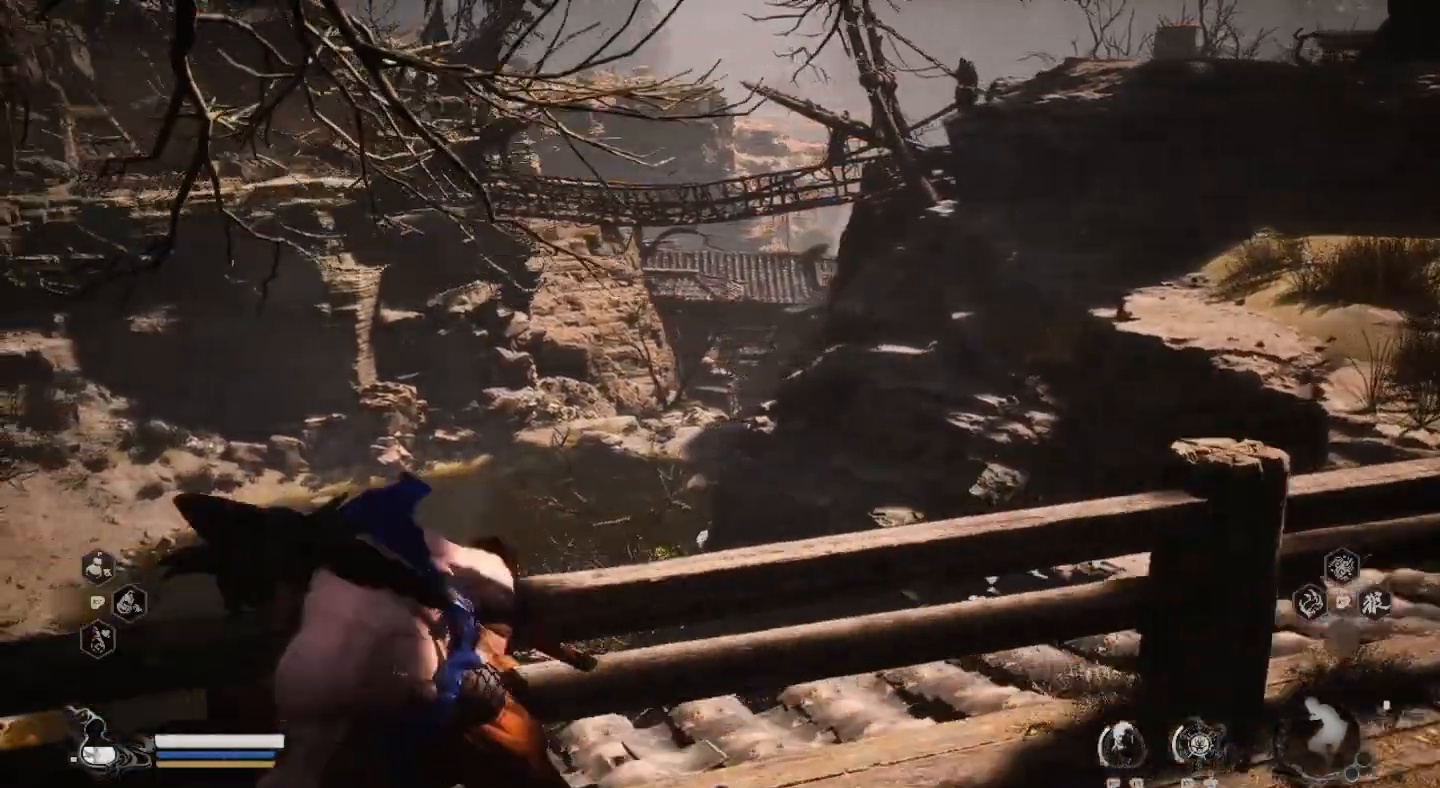
{"buttons": [], "left_stick": "left", "right_stick": "center", "events": []}
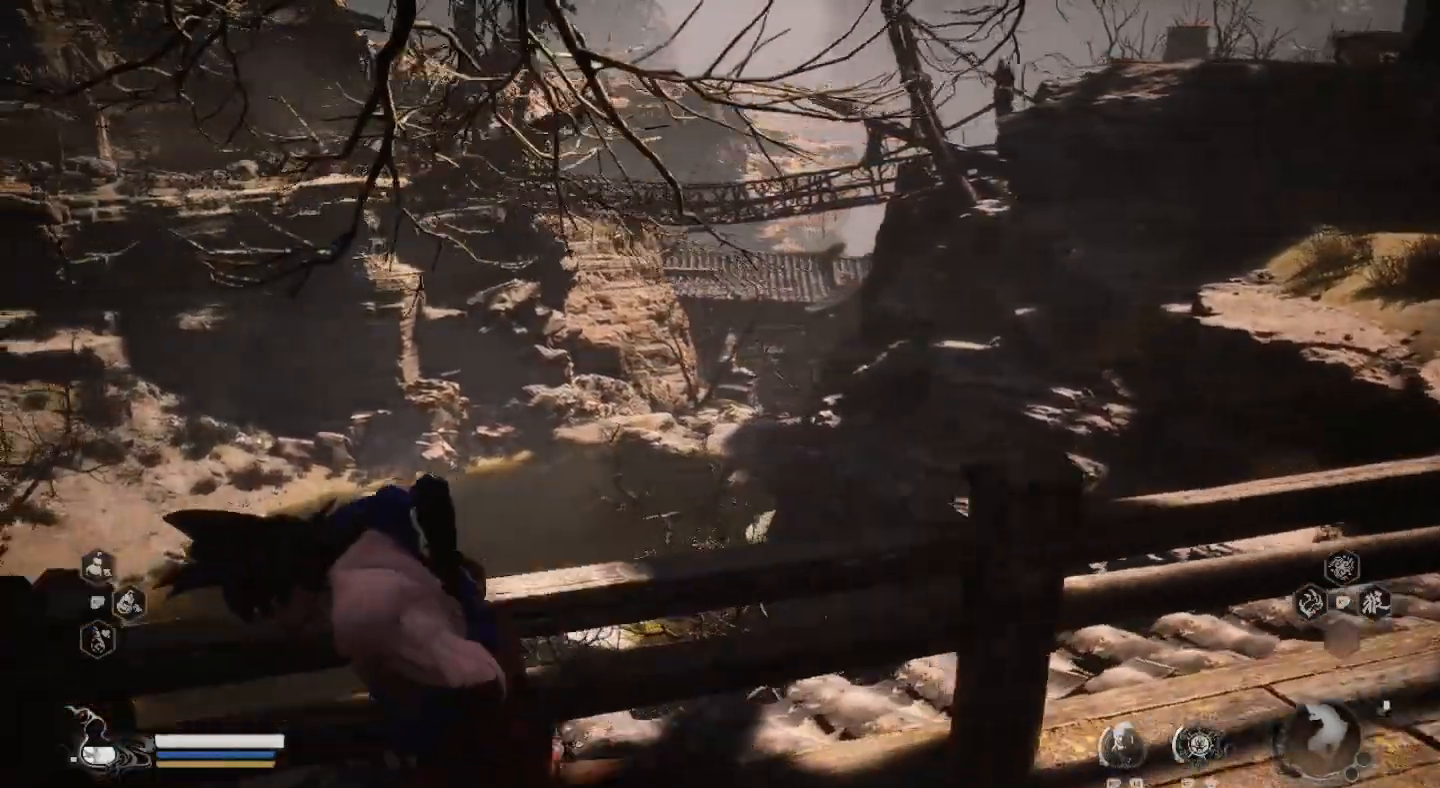
{"buttons": [], "left_stick": "left", "right_stick": "center", "events": []}
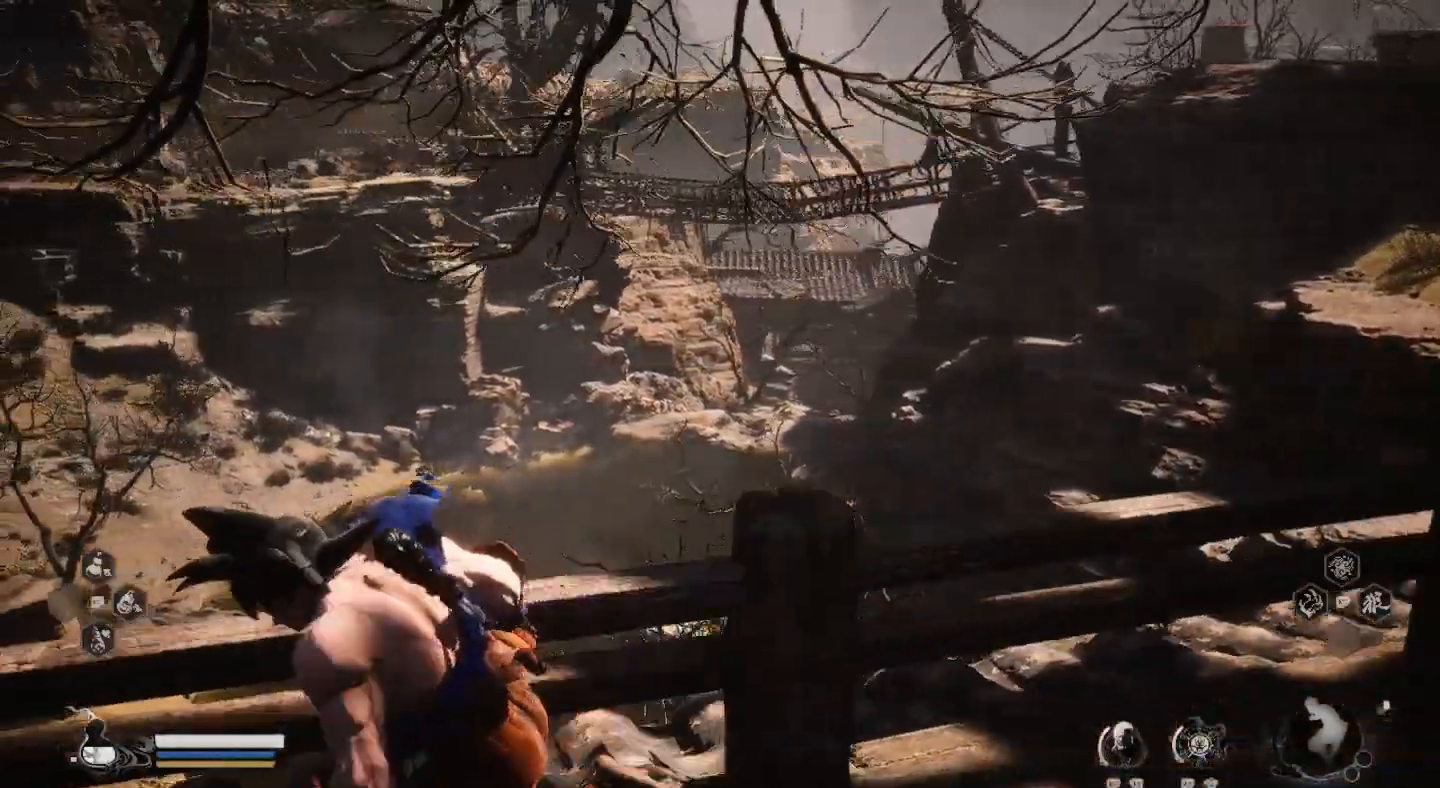
{"buttons": [], "left_stick": "left", "right_stick": "center", "events": []}
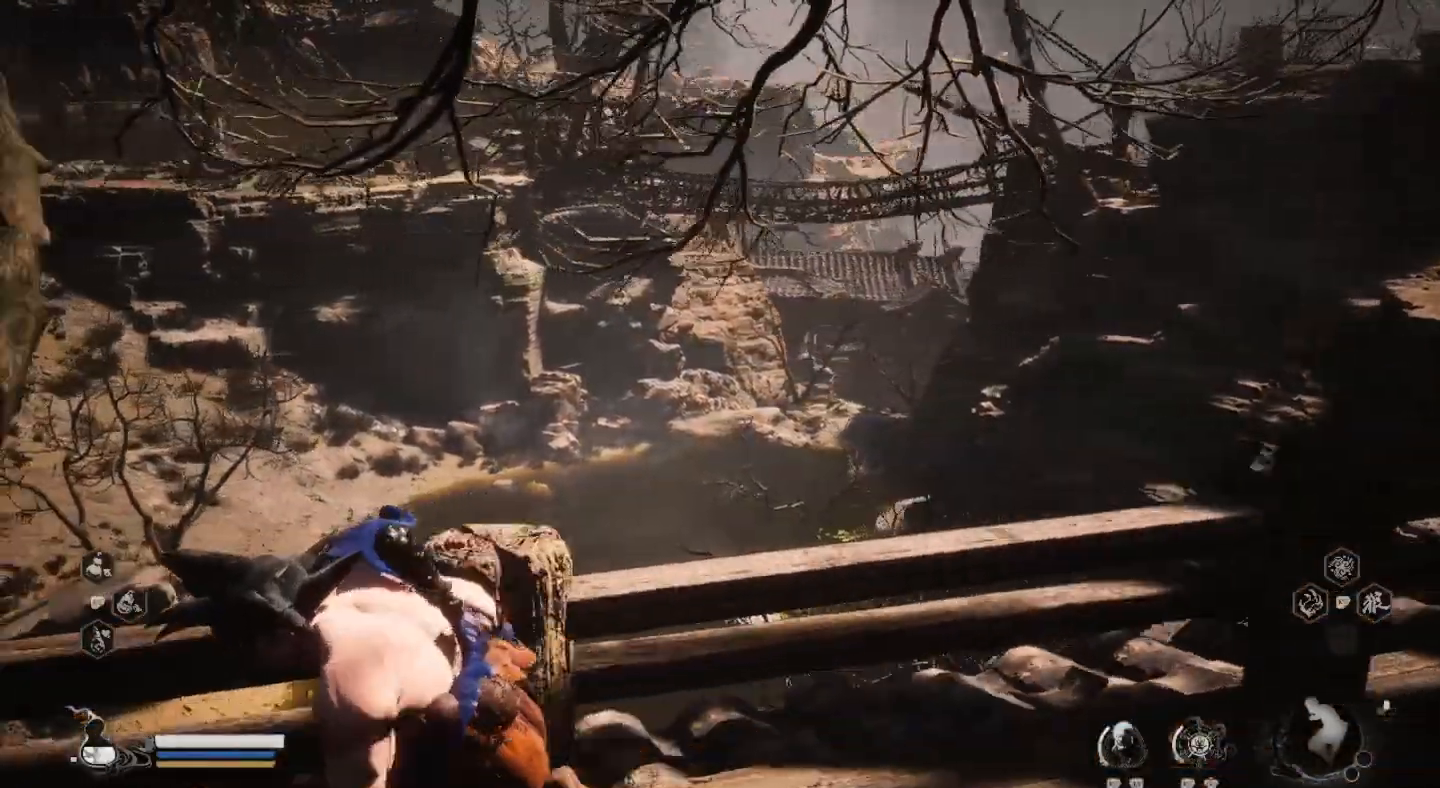
{"buttons": [], "left_stick": "left", "right_stick": "left", "events": [[200, "right_stick", "left"]]}